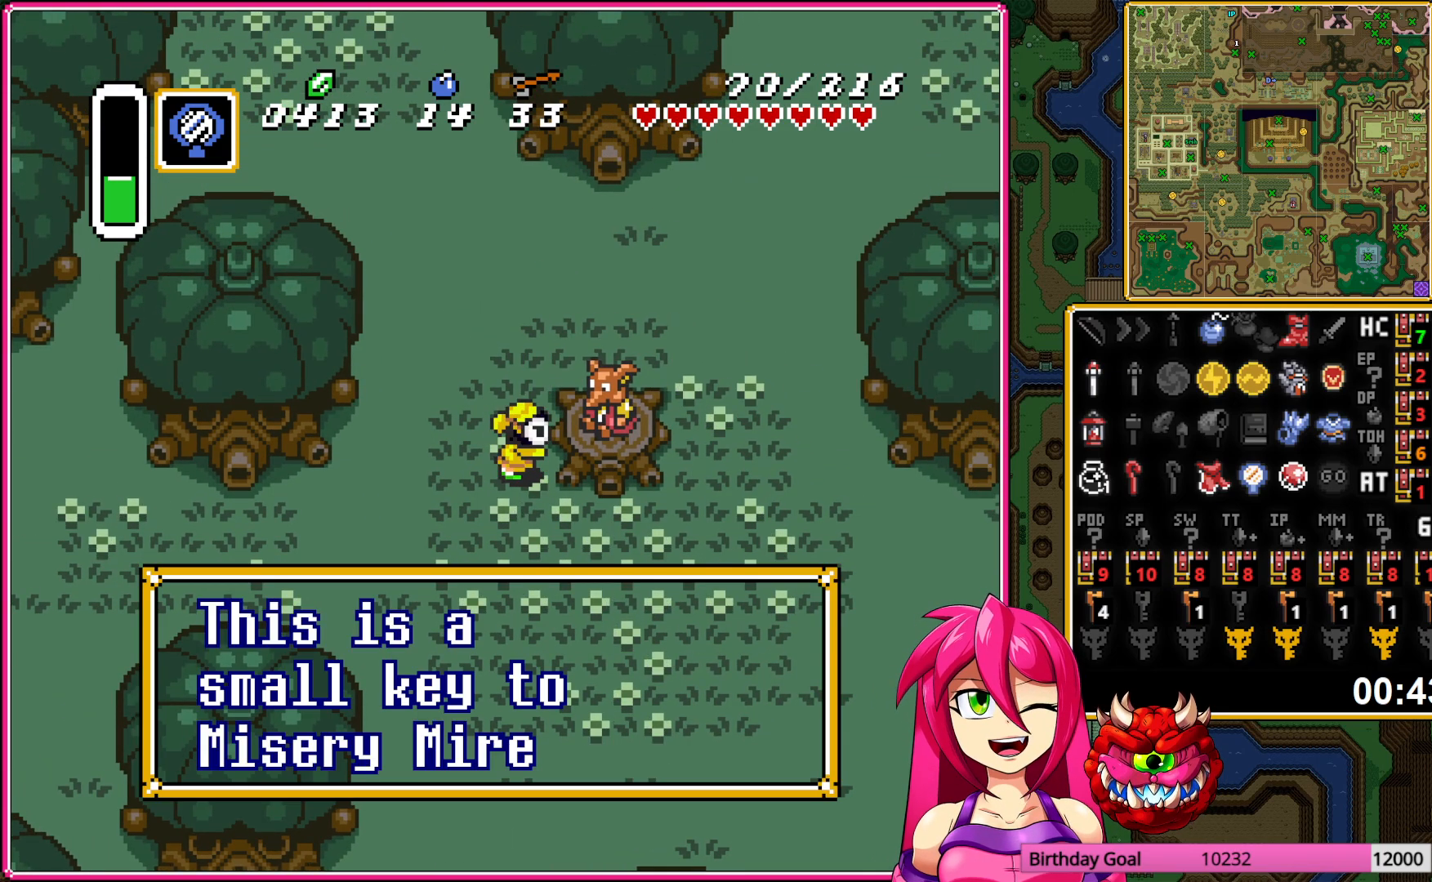
Gameplay with a controller (Nintendo layout); each line is a JSON object with the inputs held at the frame after it. "events" lists button and stick changes between this image and that frame as [ms after this image, input, new state], when the widget could be followed in between. Not read: L3 R3.
{"buttons": ["DPAD_DOWN", "DPAD_RIGHT"], "events": [[50, "A", "down"], [133, "A", "up"], [450, "DPAD_RIGHT", "down"]]}
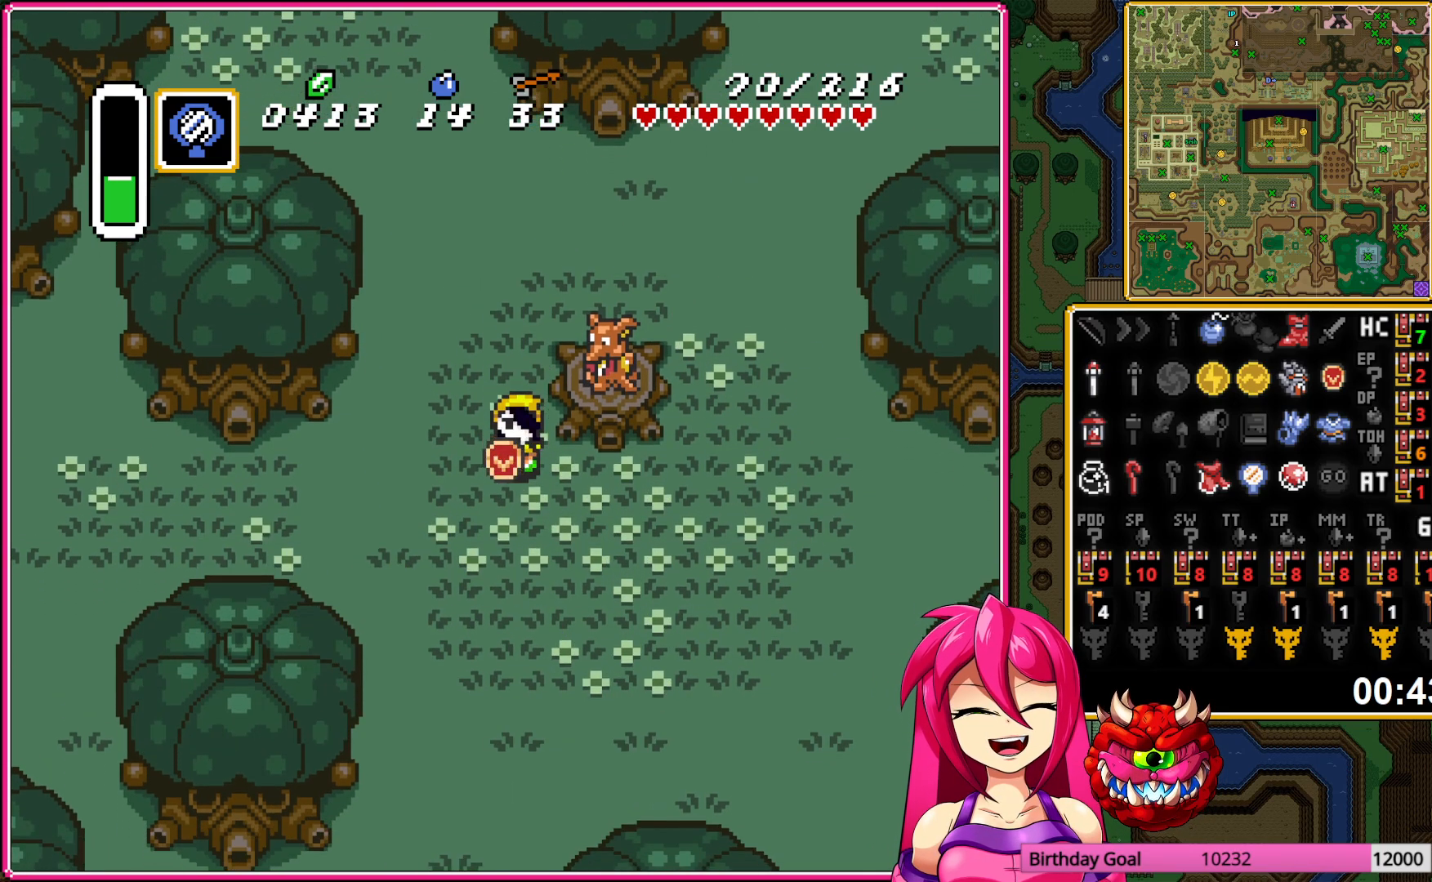
{"buttons": ["A"], "events": [[83, "A", "down"], [83, "DPAD_RIGHT", "up"], [217, "DPAD_DOWN", "up"]]}
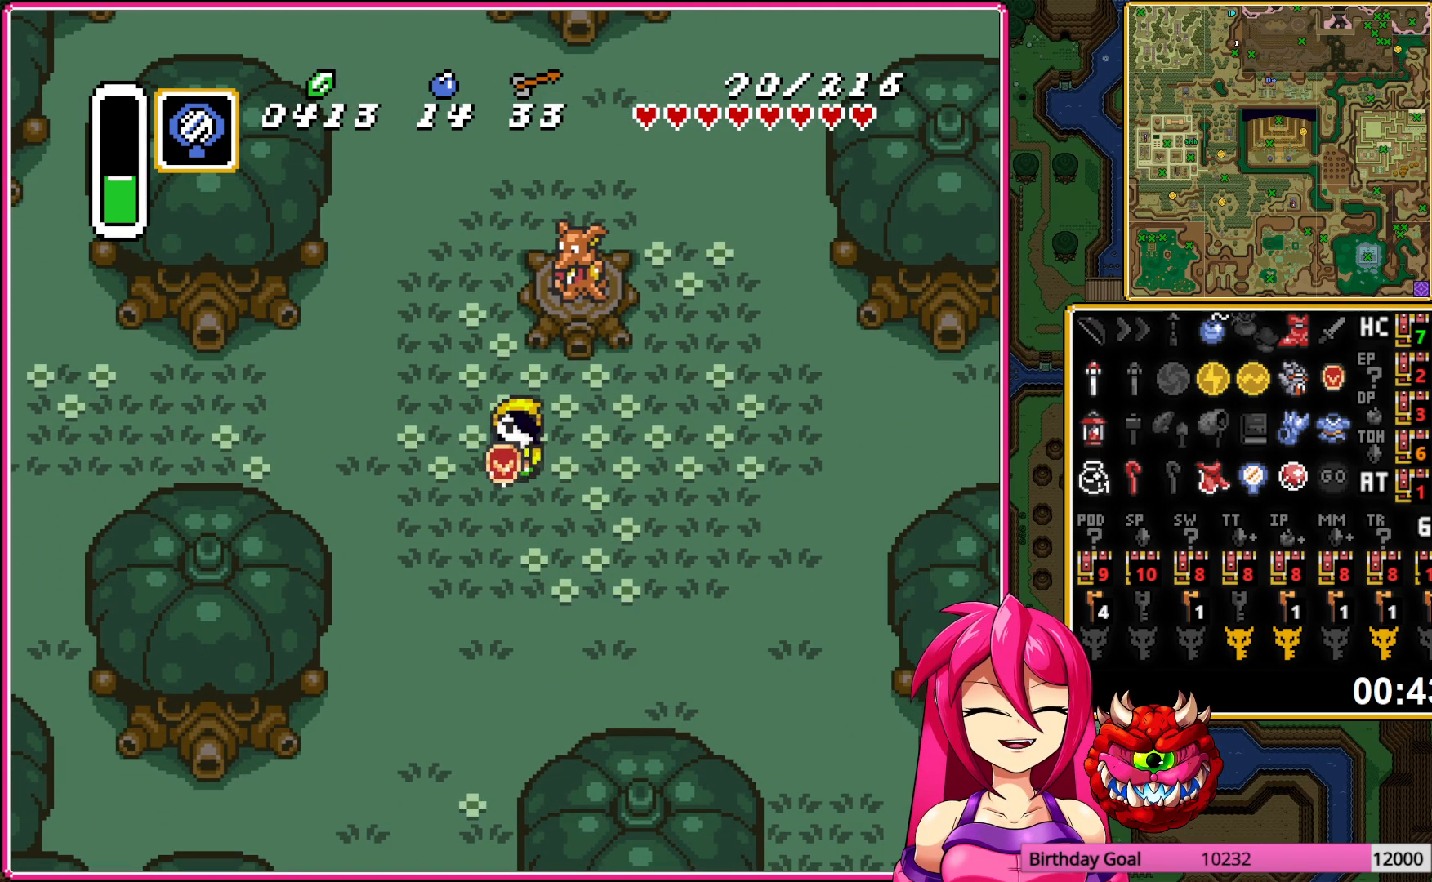
{"buttons": ["A"], "events": []}
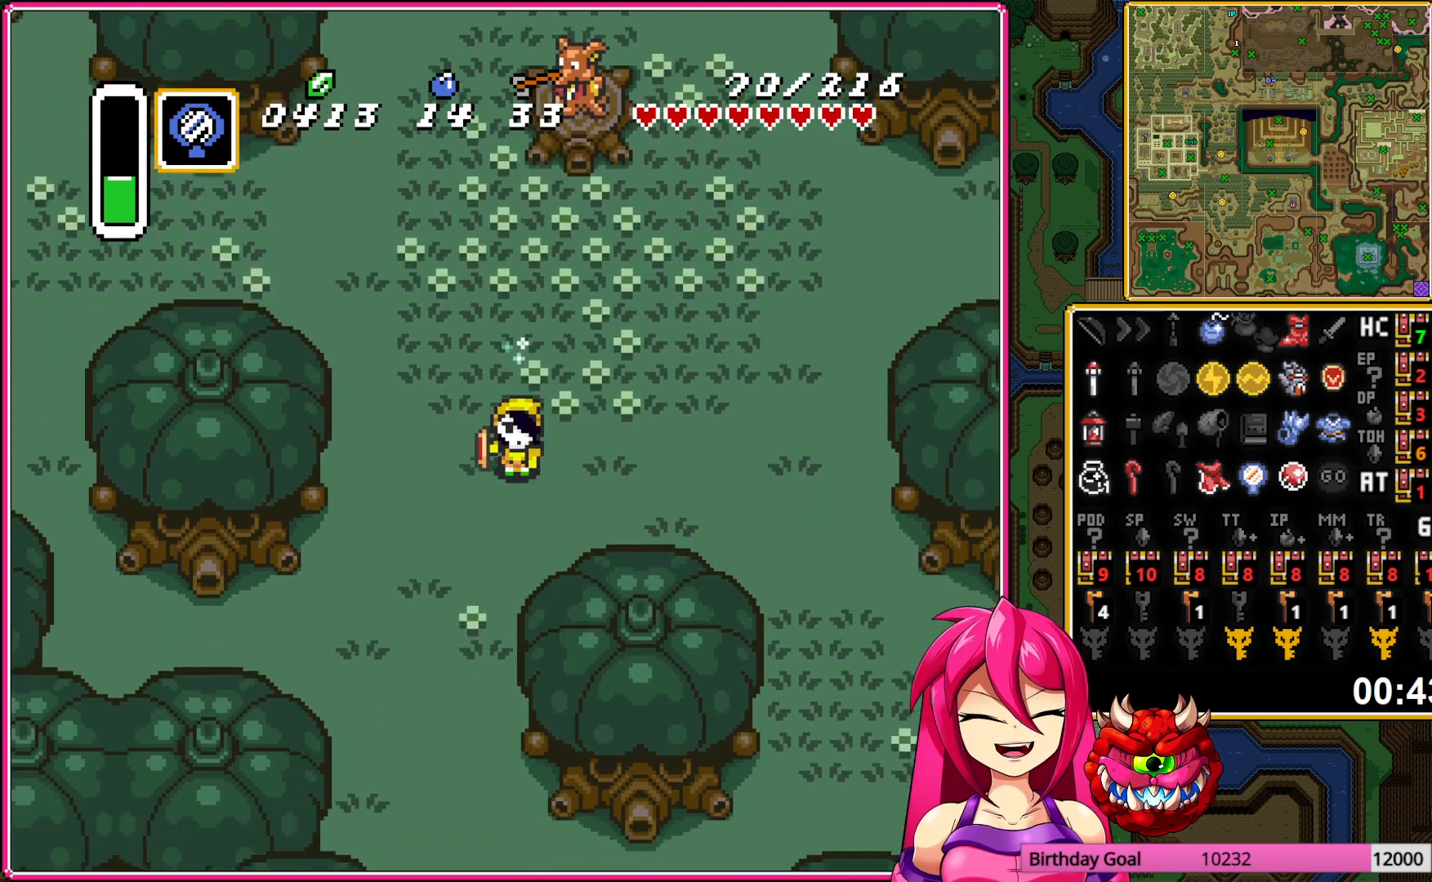
{"buttons": ["DPAD_DOWN", "DPAD_RIGHT"], "events": [[350, "DPAD_DOWN", "down"], [367, "DPAD_RIGHT", "down"], [383, "A", "up"]]}
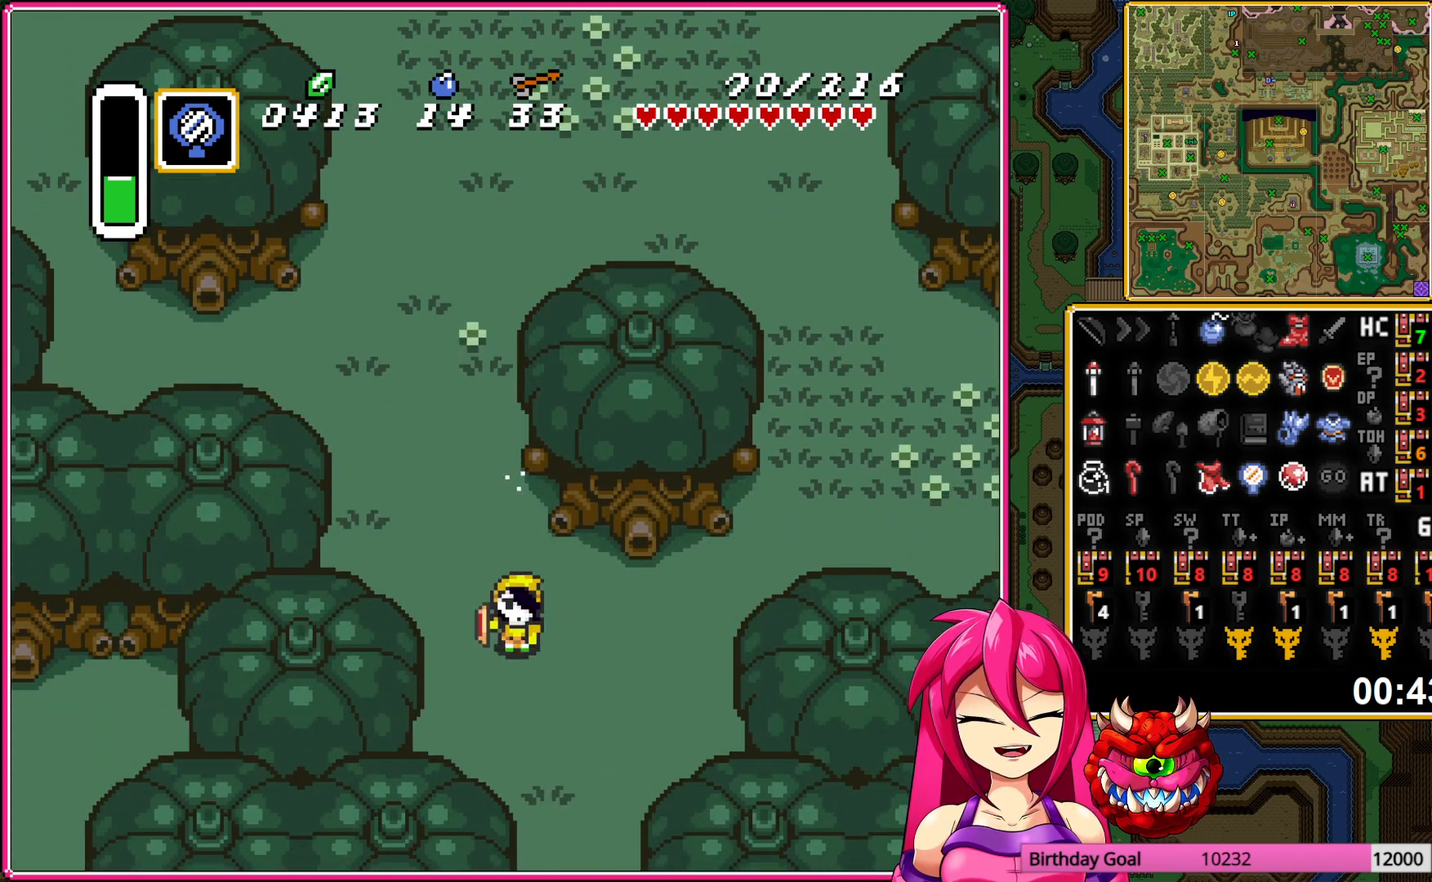
{"buttons": ["DPAD_DOWN"], "events": [[233, "DPAD_RIGHT", "up"]]}
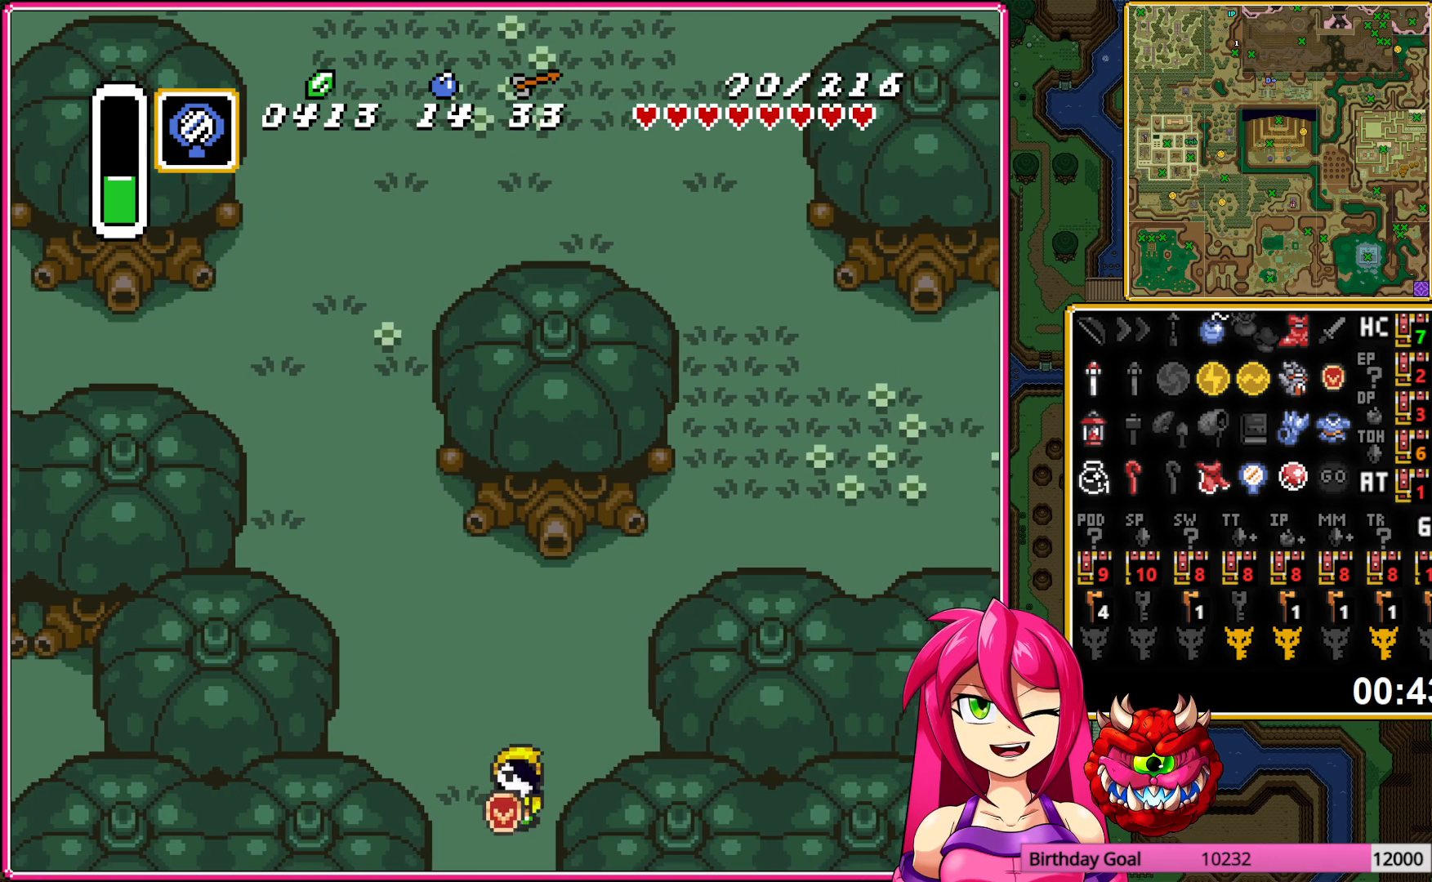
{"buttons": ["DPAD_DOWN"], "events": []}
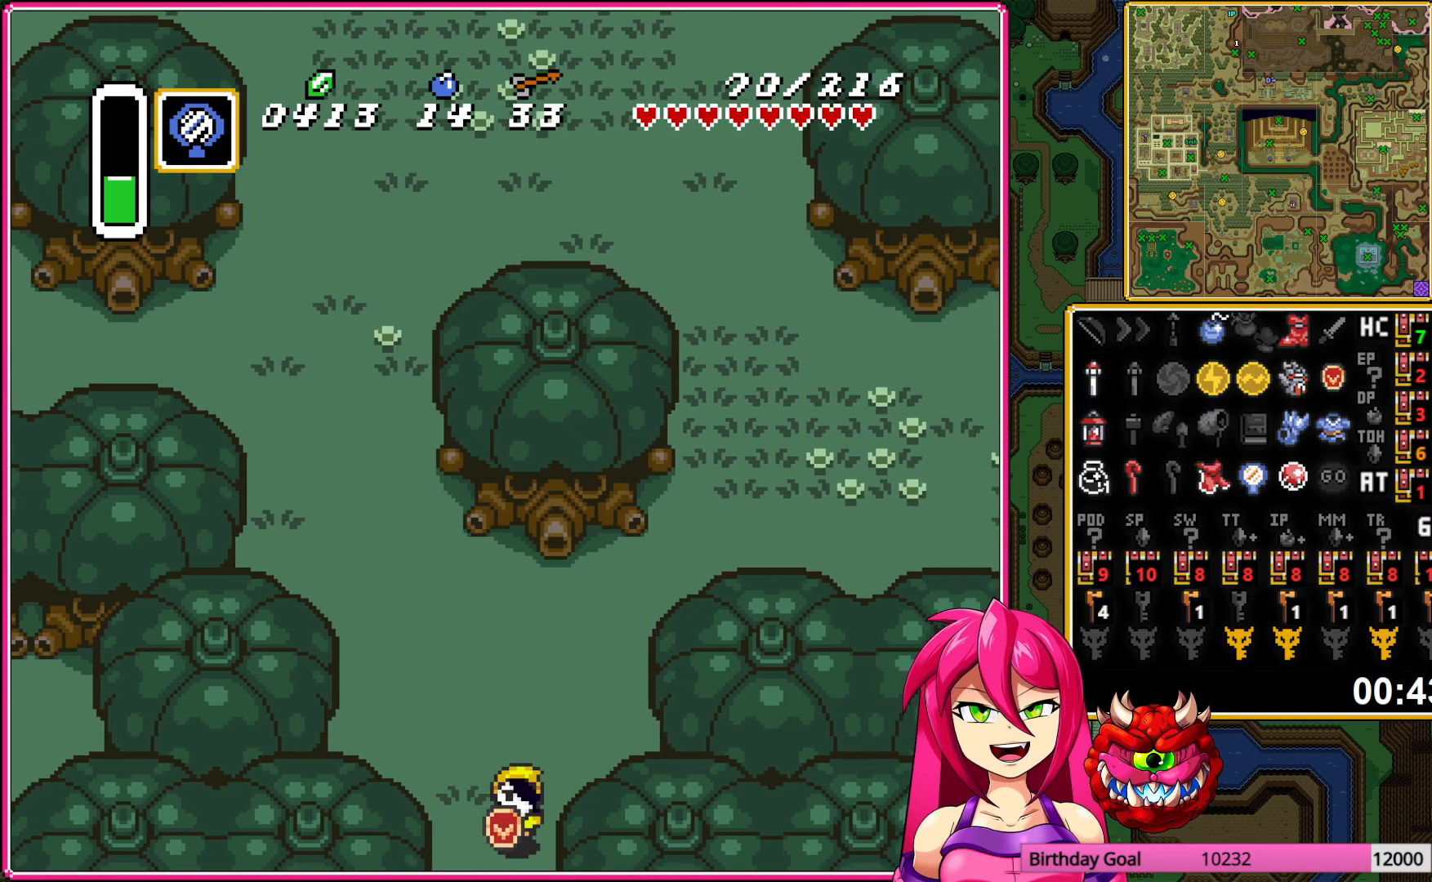
{"buttons": ["DPAD_DOWN"], "events": []}
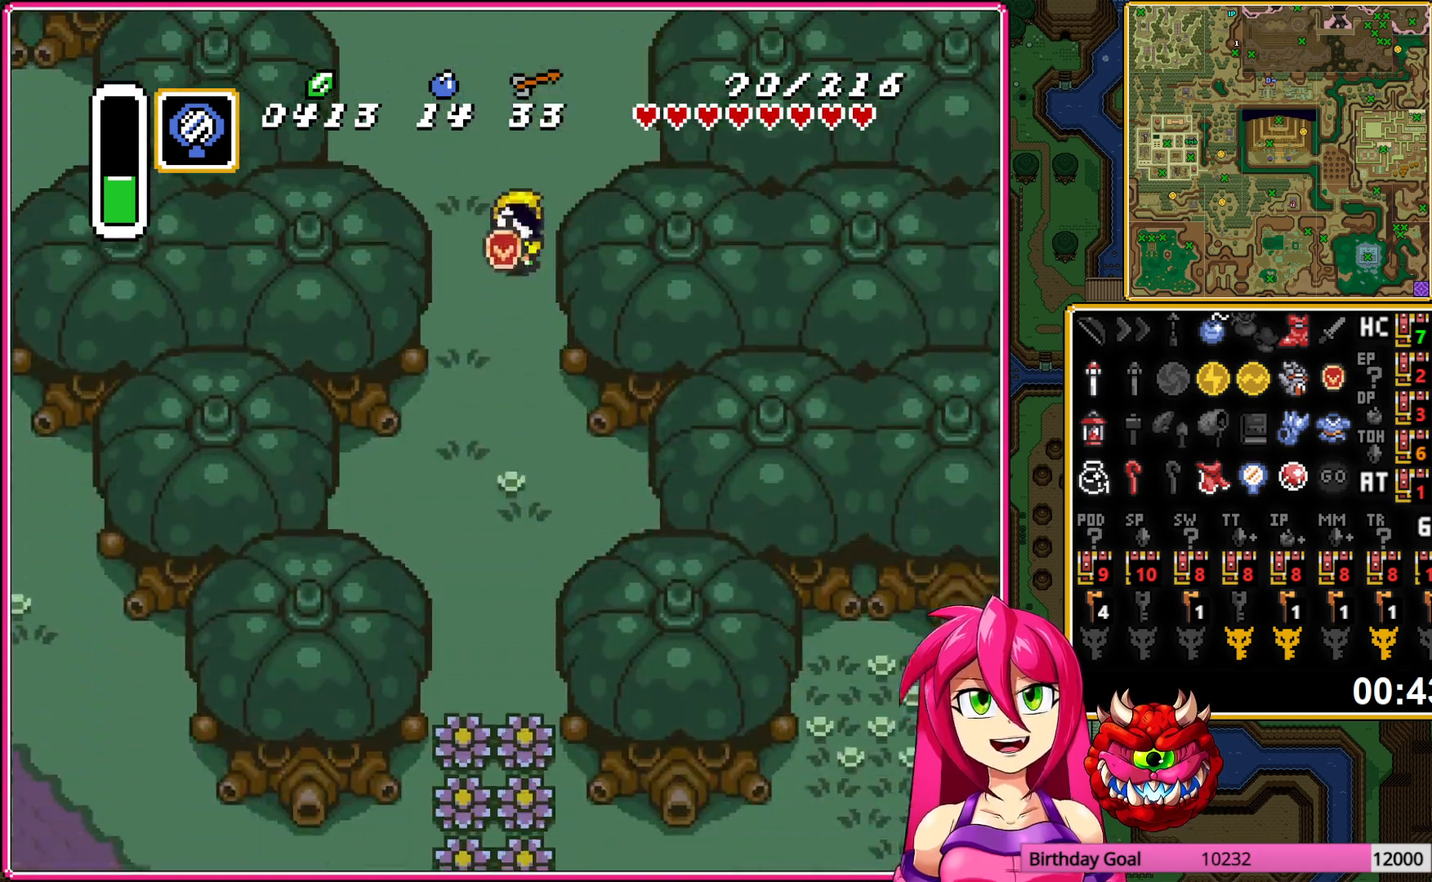
{"buttons": ["DPAD_DOWN"], "events": []}
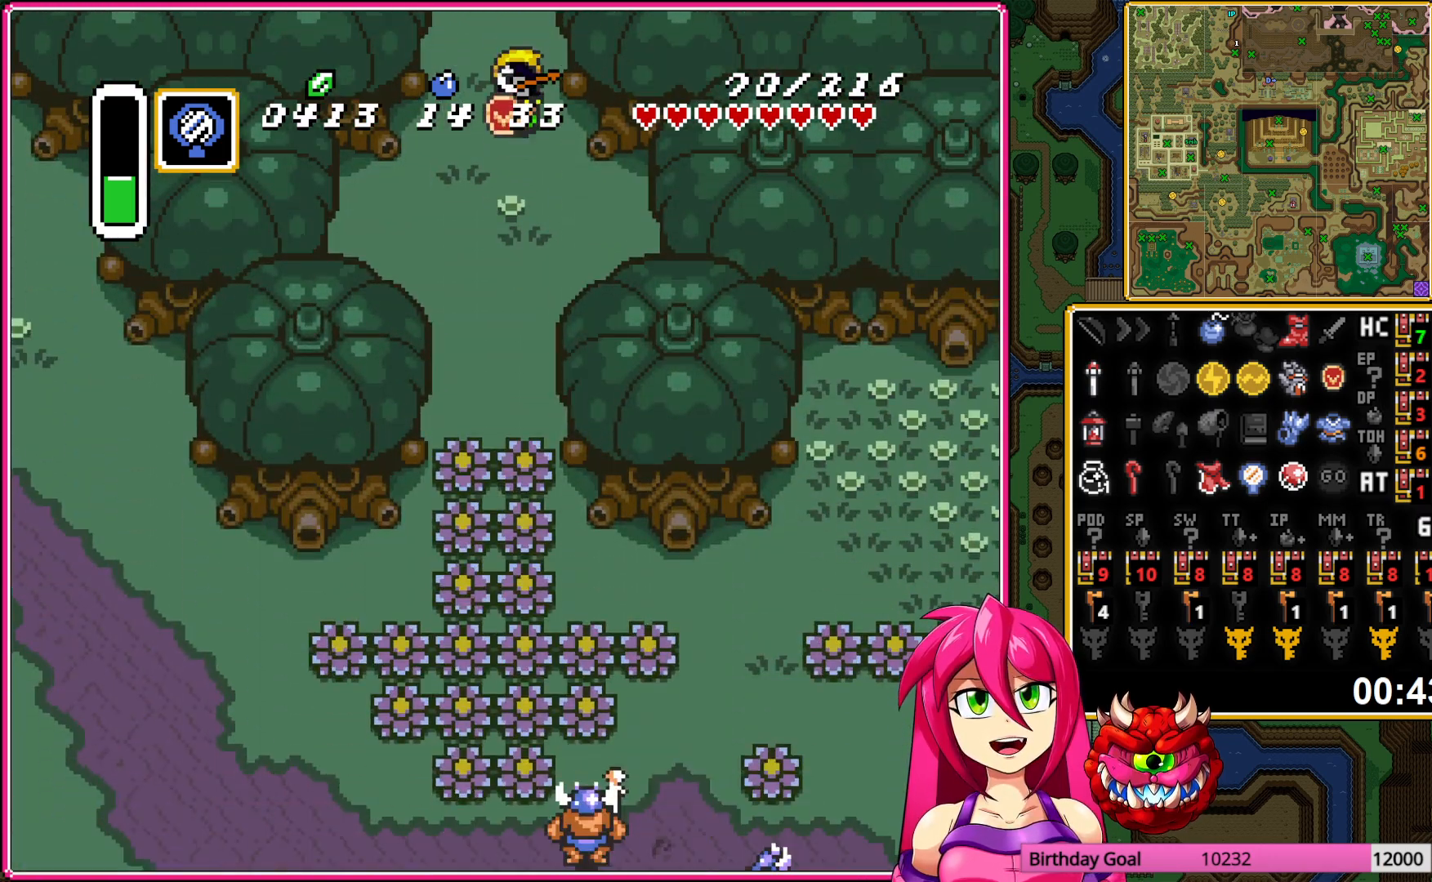
{"buttons": ["DPAD_DOWN"], "events": [[167, "DPAD_RIGHT", "down"], [300, "DPAD_RIGHT", "up"]]}
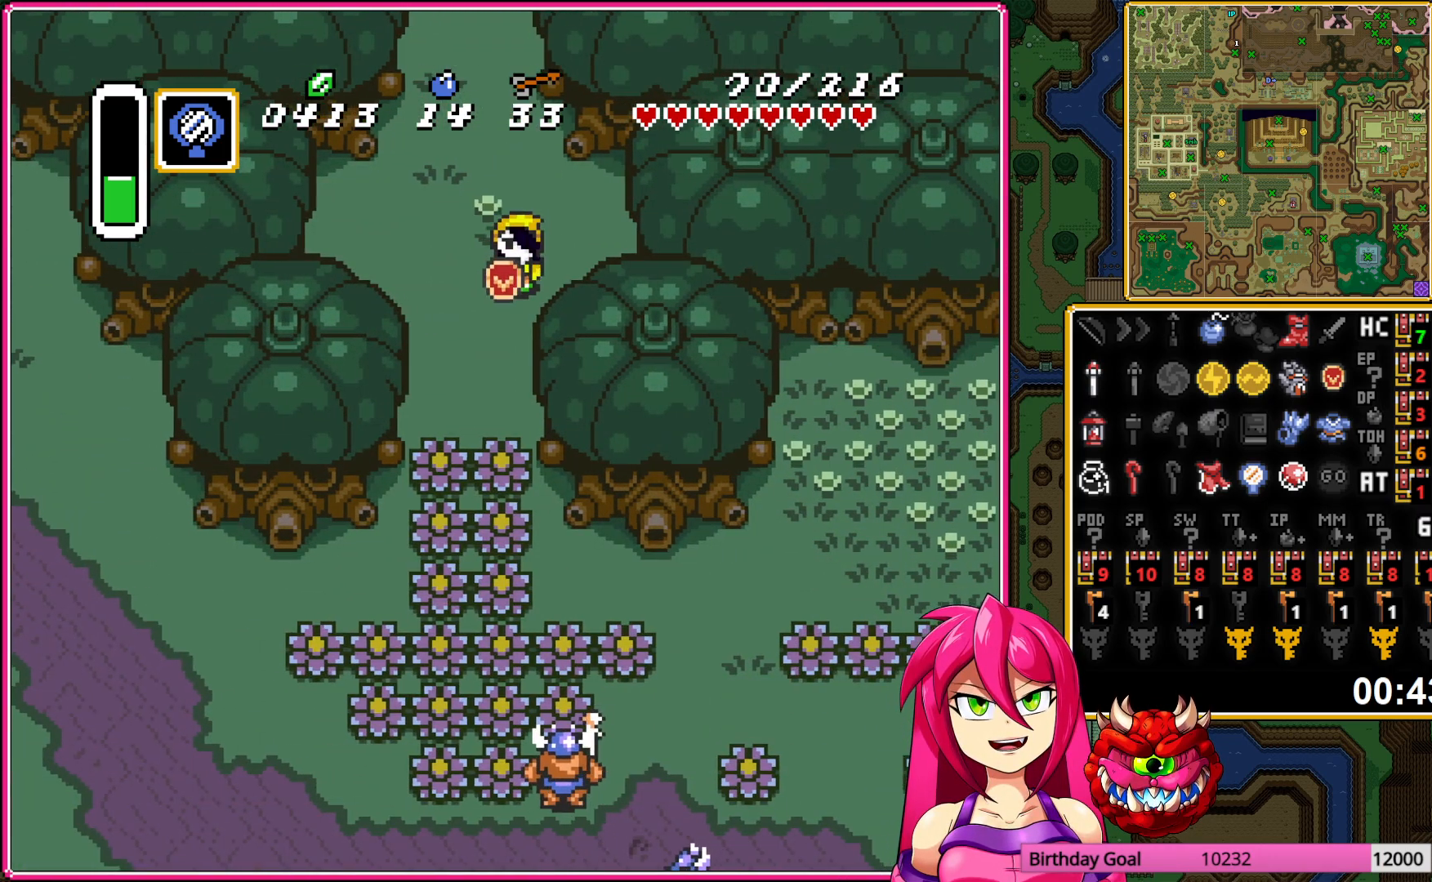
{"buttons": ["A", "DPAD_DOWN"], "events": [[300, "A", "down"], [350, "A", "up"], [433, "A", "down"]]}
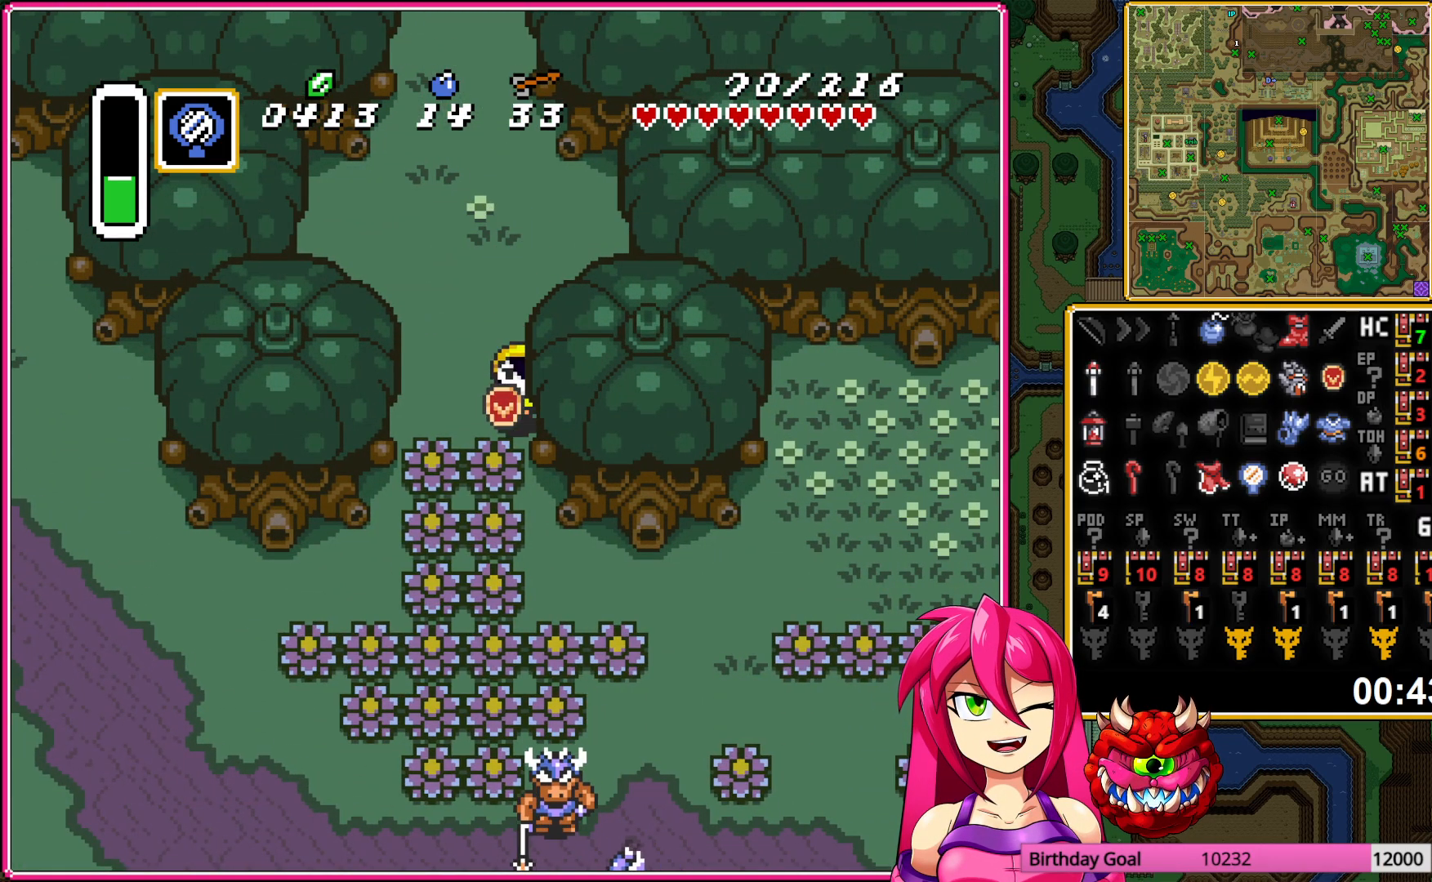
{"buttons": ["A", "DPAD_DOWN"], "events": [[33, "A", "up"], [250, "A", "down"], [333, "A", "up"], [417, "A", "down"]]}
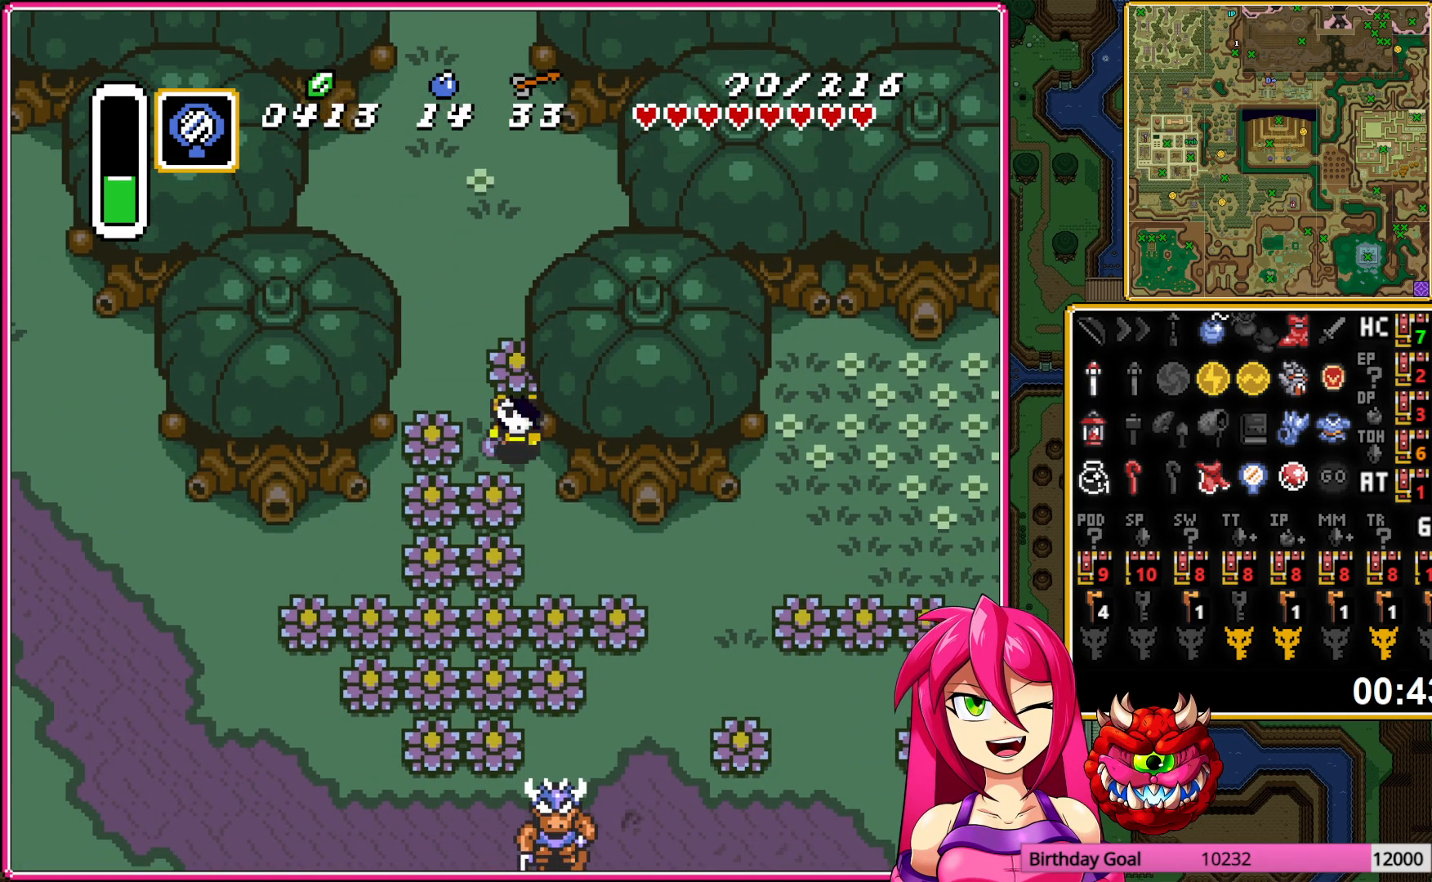
{"buttons": ["DPAD_DOWN"], "events": [[17, "A", "up"], [100, "A", "down"], [167, "A", "up"], [383, "A", "down"], [450, "A", "up"]]}
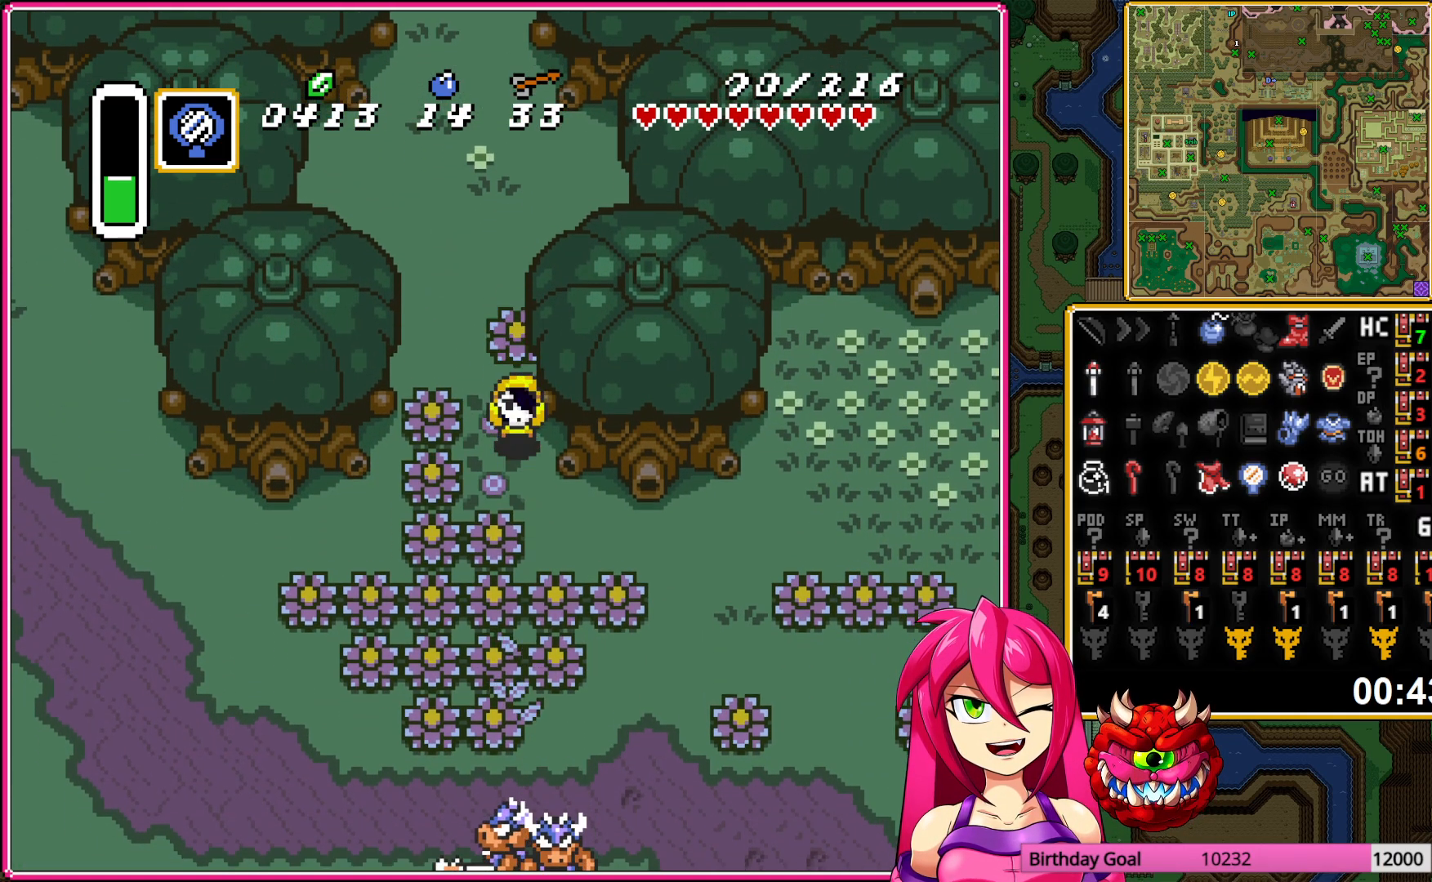
{"buttons": ["A", "DPAD_DOWN"], "events": [[67, "A", "down"], [133, "A", "up"], [217, "A", "down"], [333, "A", "up"], [500, "A", "down"]]}
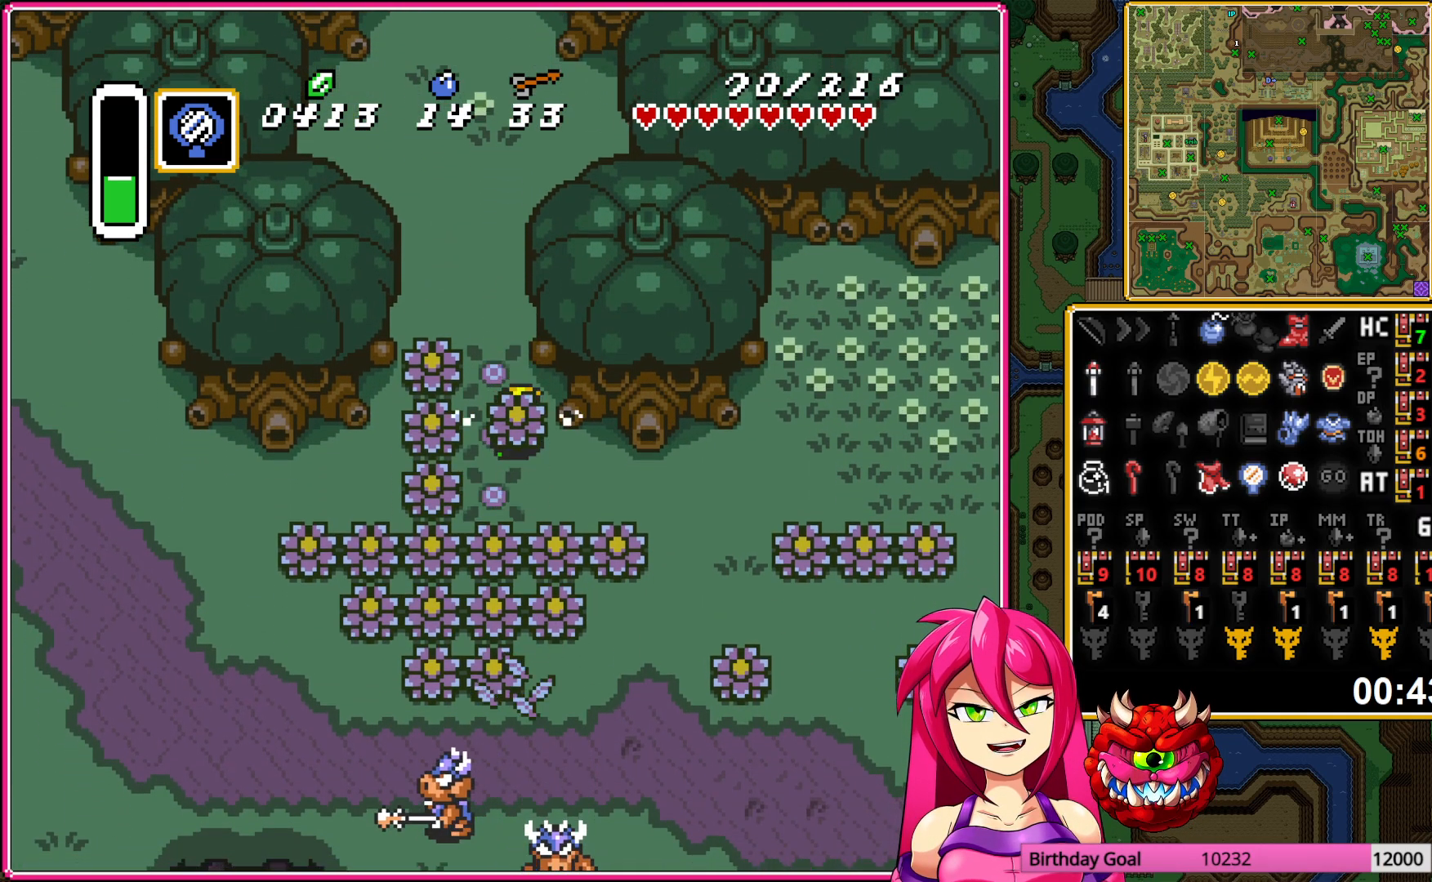
{"buttons": ["A"], "events": [[83, "DPAD_RIGHT", "down"], [100, "A", "up"], [117, "DPAD_DOWN", "up"], [167, "A", "down"], [367, "DPAD_RIGHT", "up"]]}
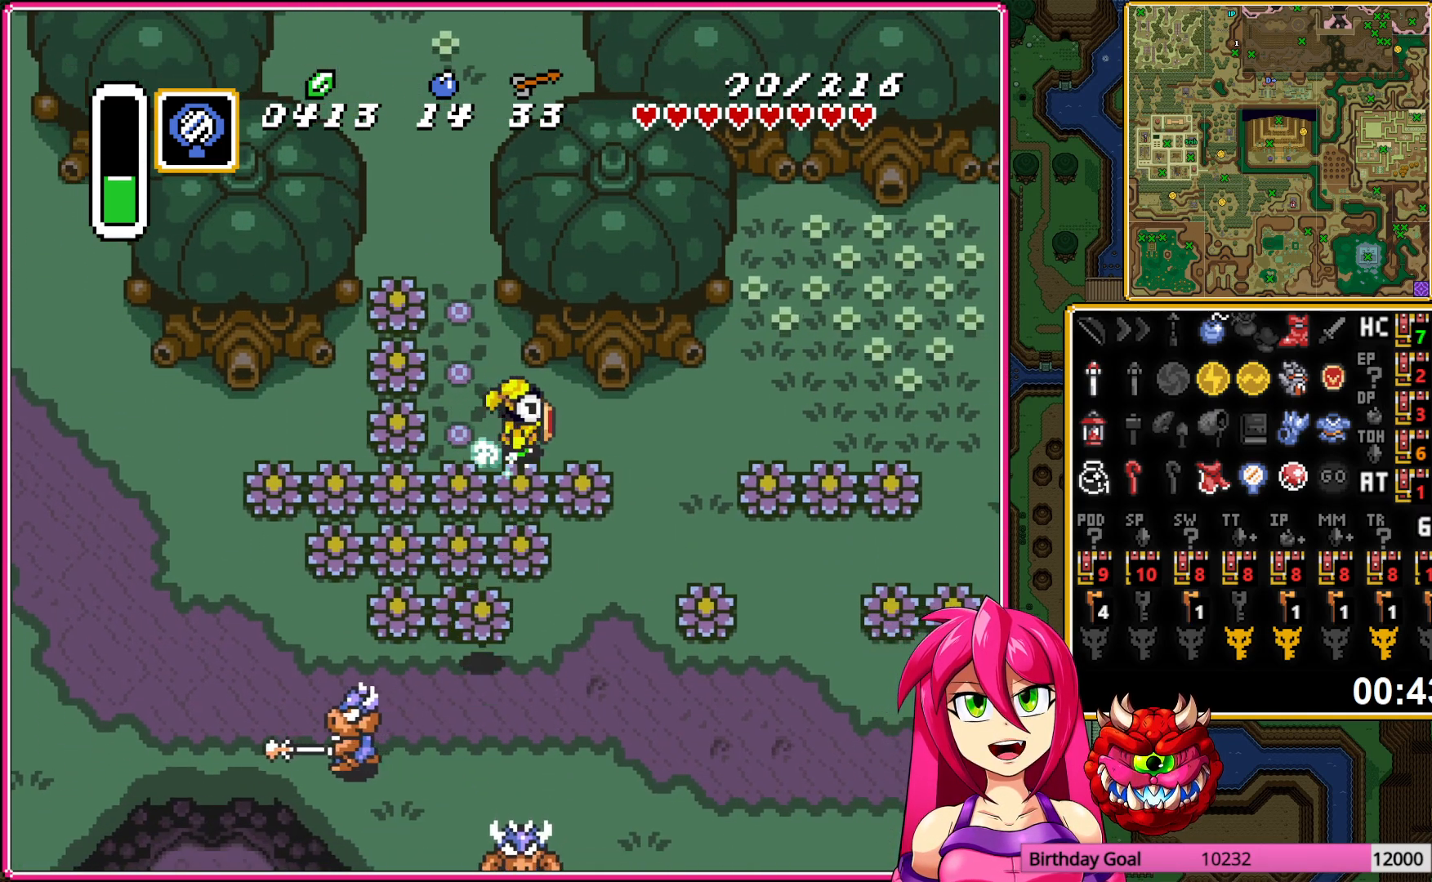
{"buttons": ["A"], "events": []}
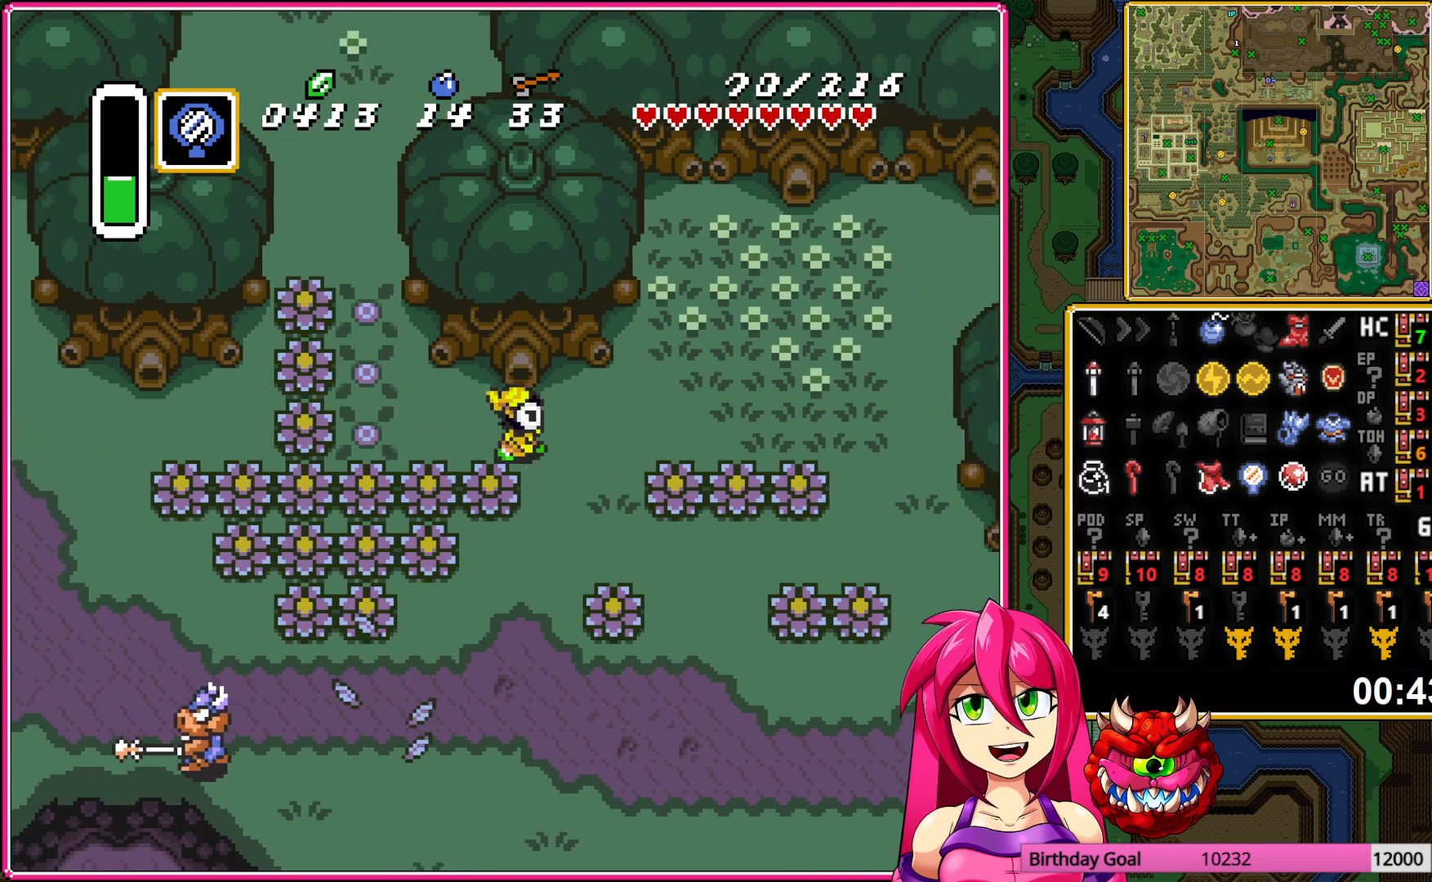
{"buttons": ["DPAD_DOWN", "DPAD_RIGHT"], "events": [[150, "A", "up"], [150, "DPAD_DOWN", "down"], [150, "DPAD_RIGHT", "down"]]}
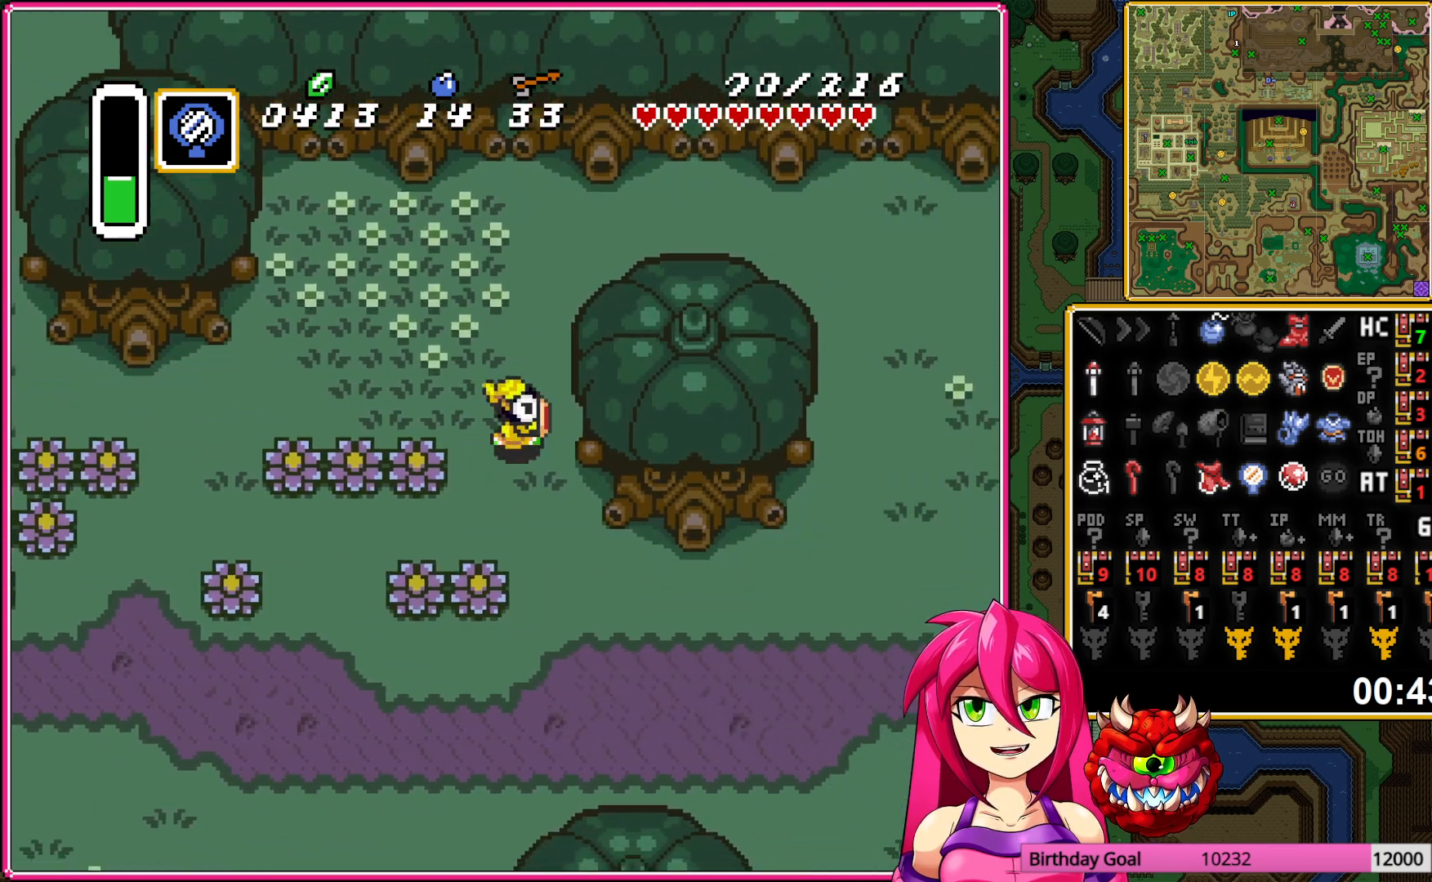
{"buttons": ["DPAD_DOWN"], "events": [[233, "DPAD_RIGHT", "up"]]}
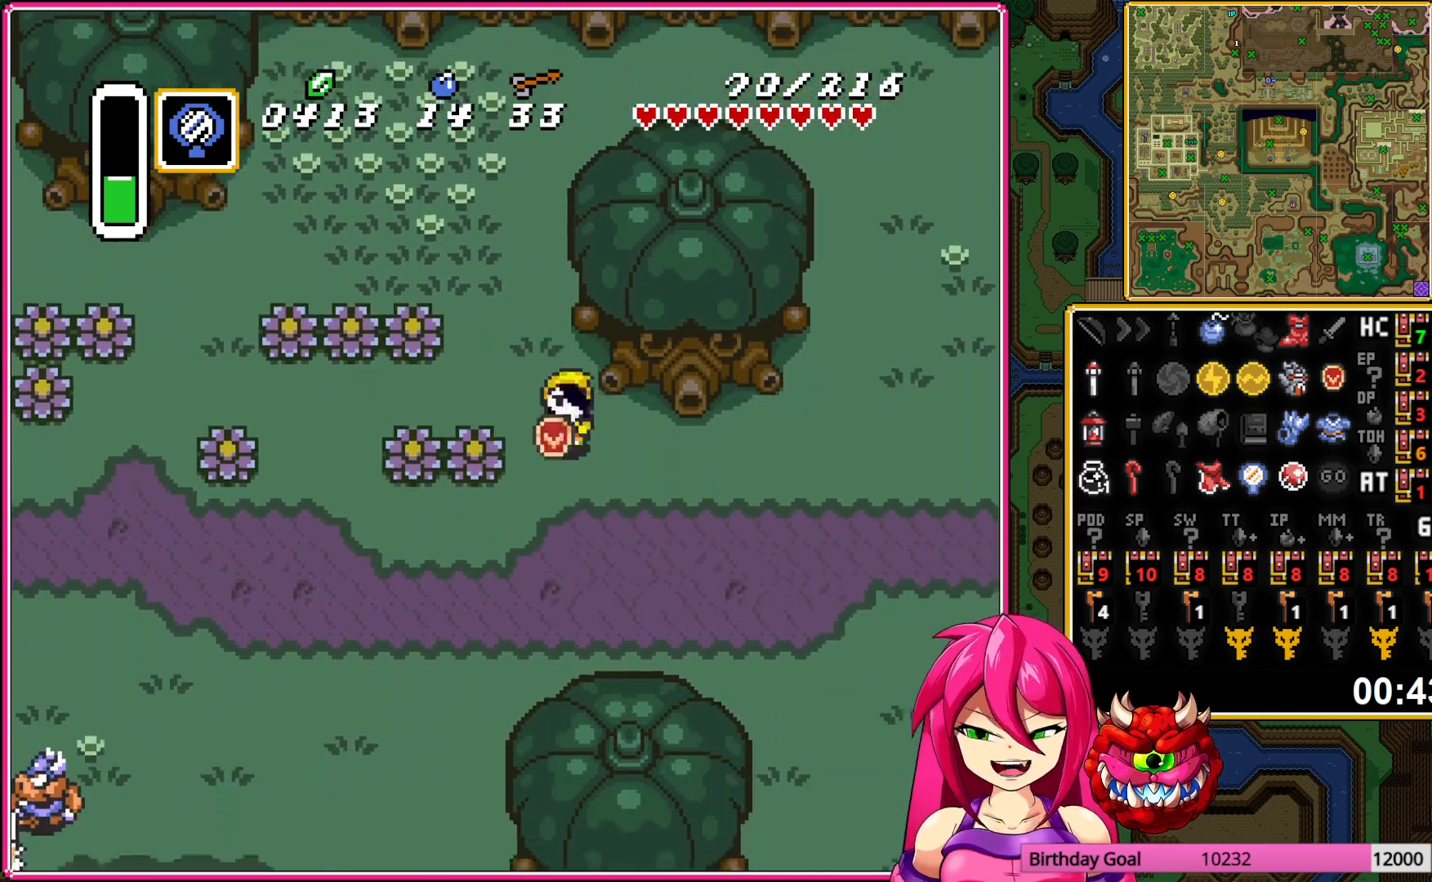
{"buttons": ["A"], "events": [[100, "A", "down"], [167, "DPAD_RIGHT", "down"], [183, "DPAD_DOWN", "up"], [367, "DPAD_RIGHT", "up"]]}
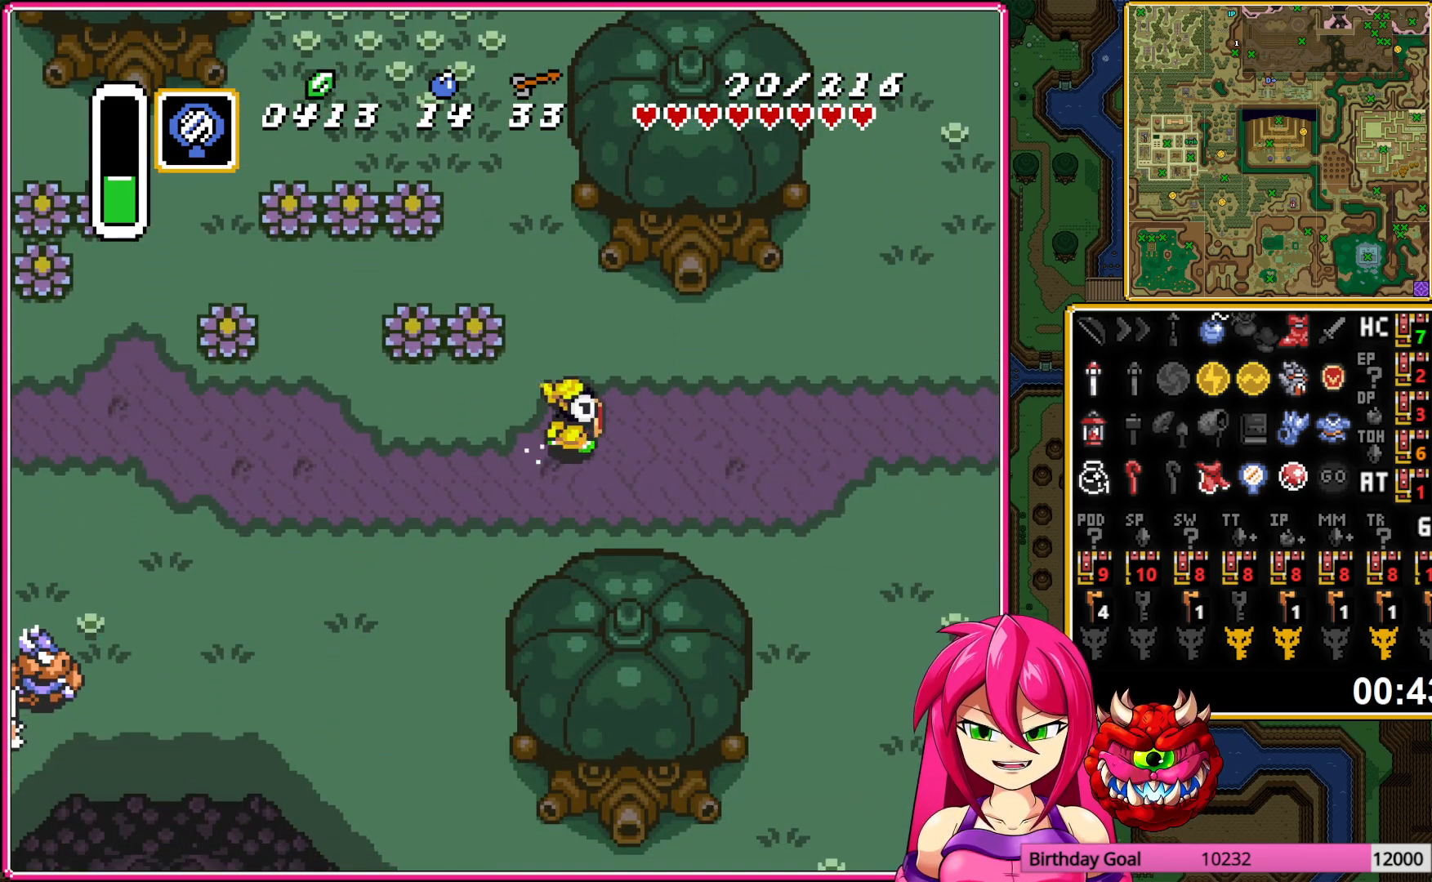
{"buttons": [], "events": [[233, "A", "up"]]}
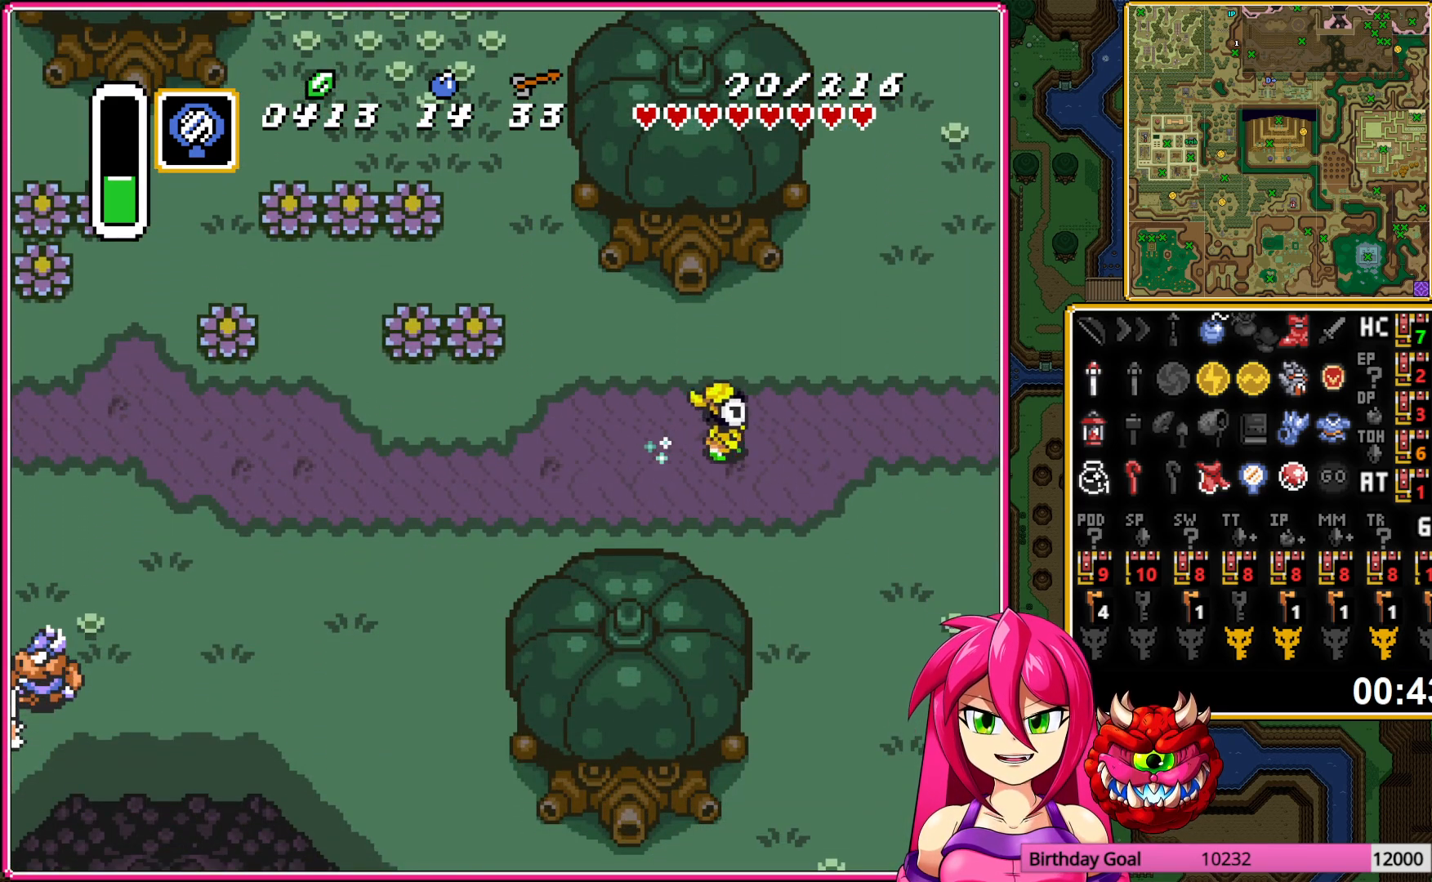
{"buttons": [], "events": []}
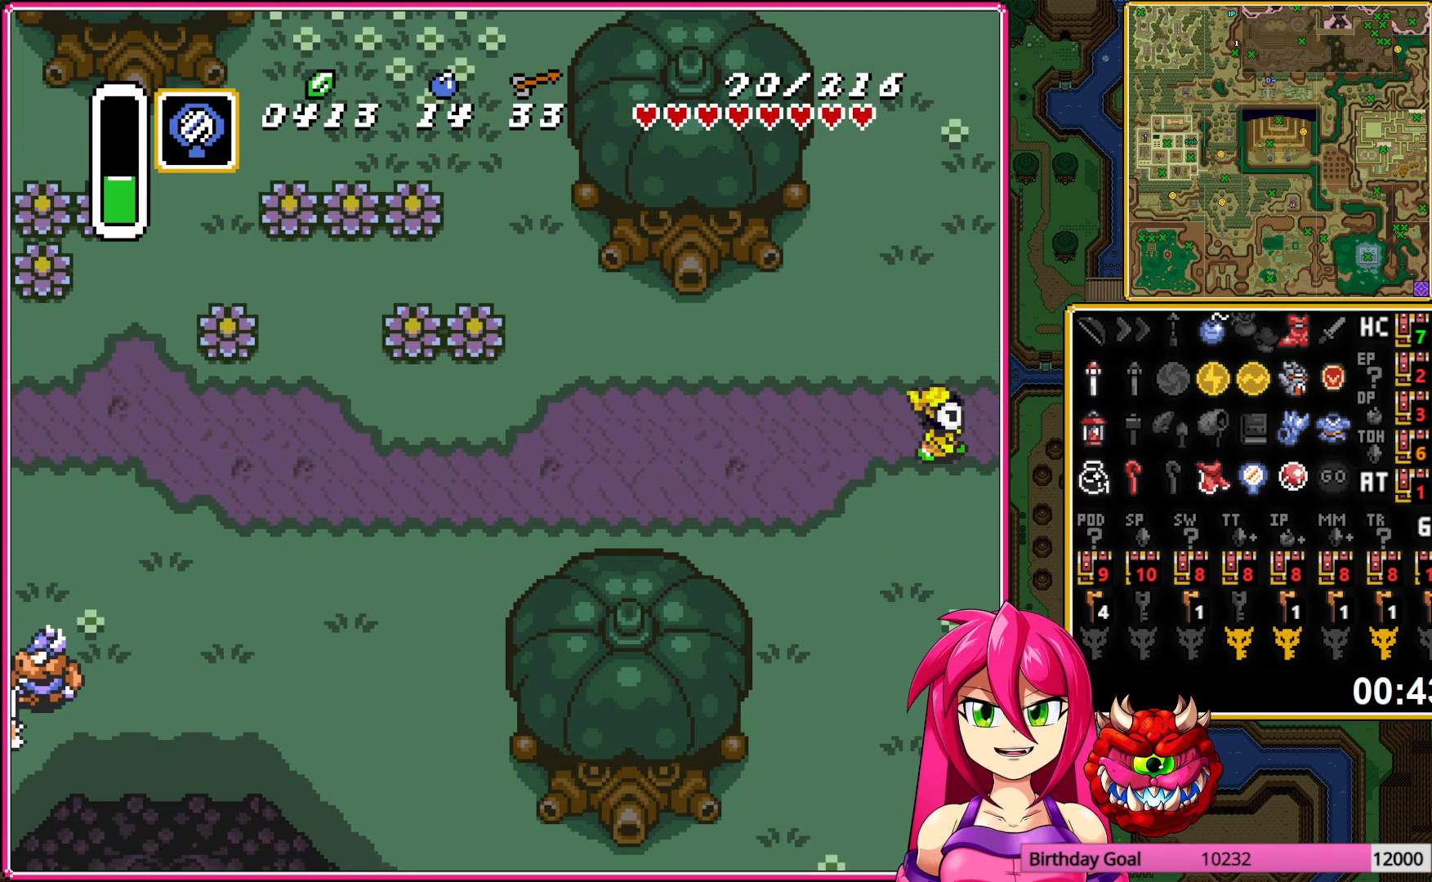
{"buttons": ["DPAD_DOWN", "DPAD_RIGHT"], "events": [[300, "DPAD_DOWN", "down"], [300, "DPAD_RIGHT", "down"]]}
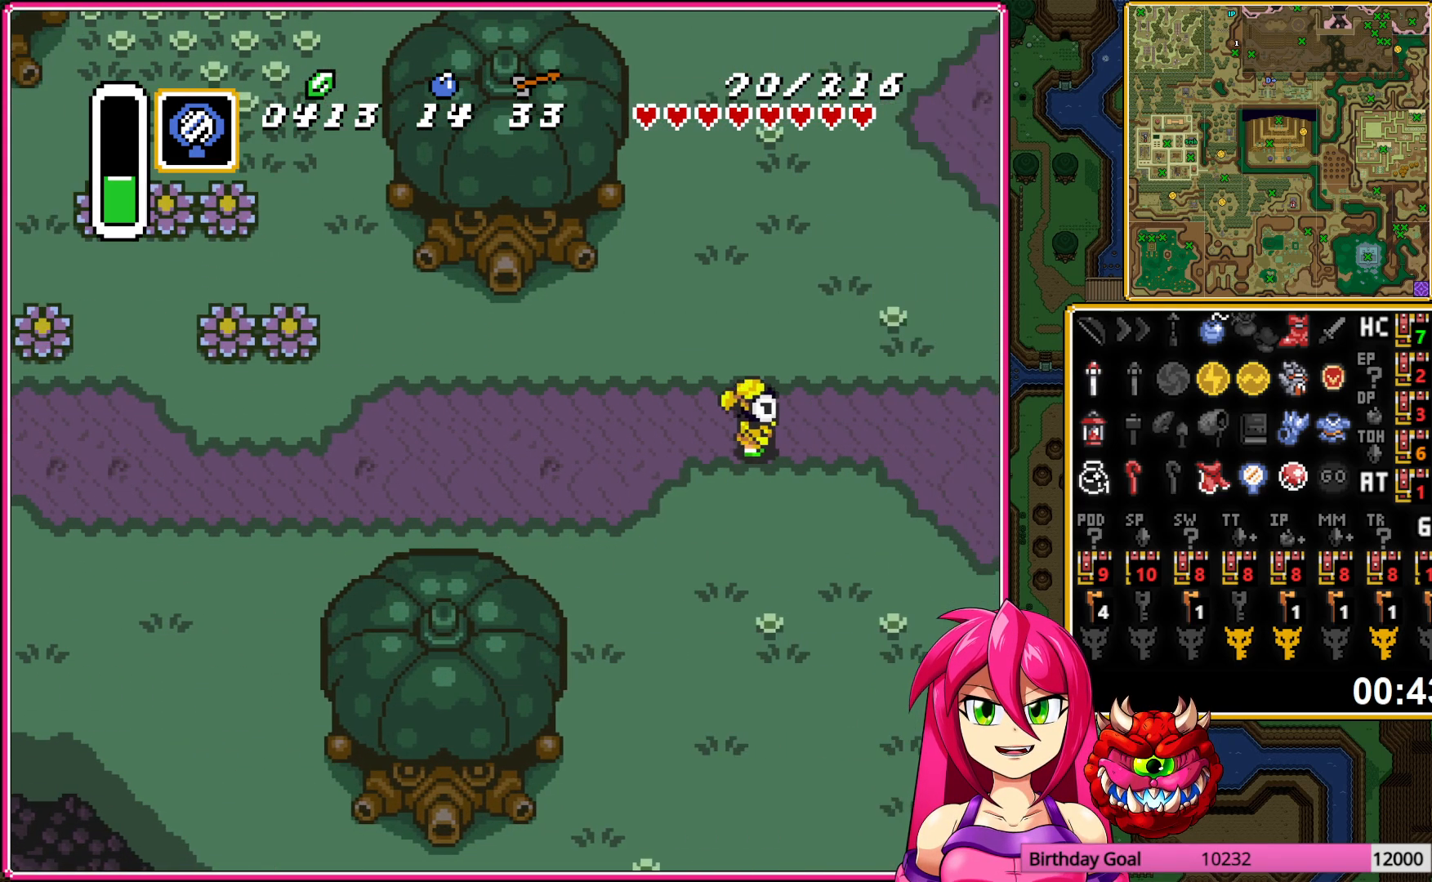
{"buttons": ["DPAD_DOWN"], "events": [[383, "DPAD_RIGHT", "up"]]}
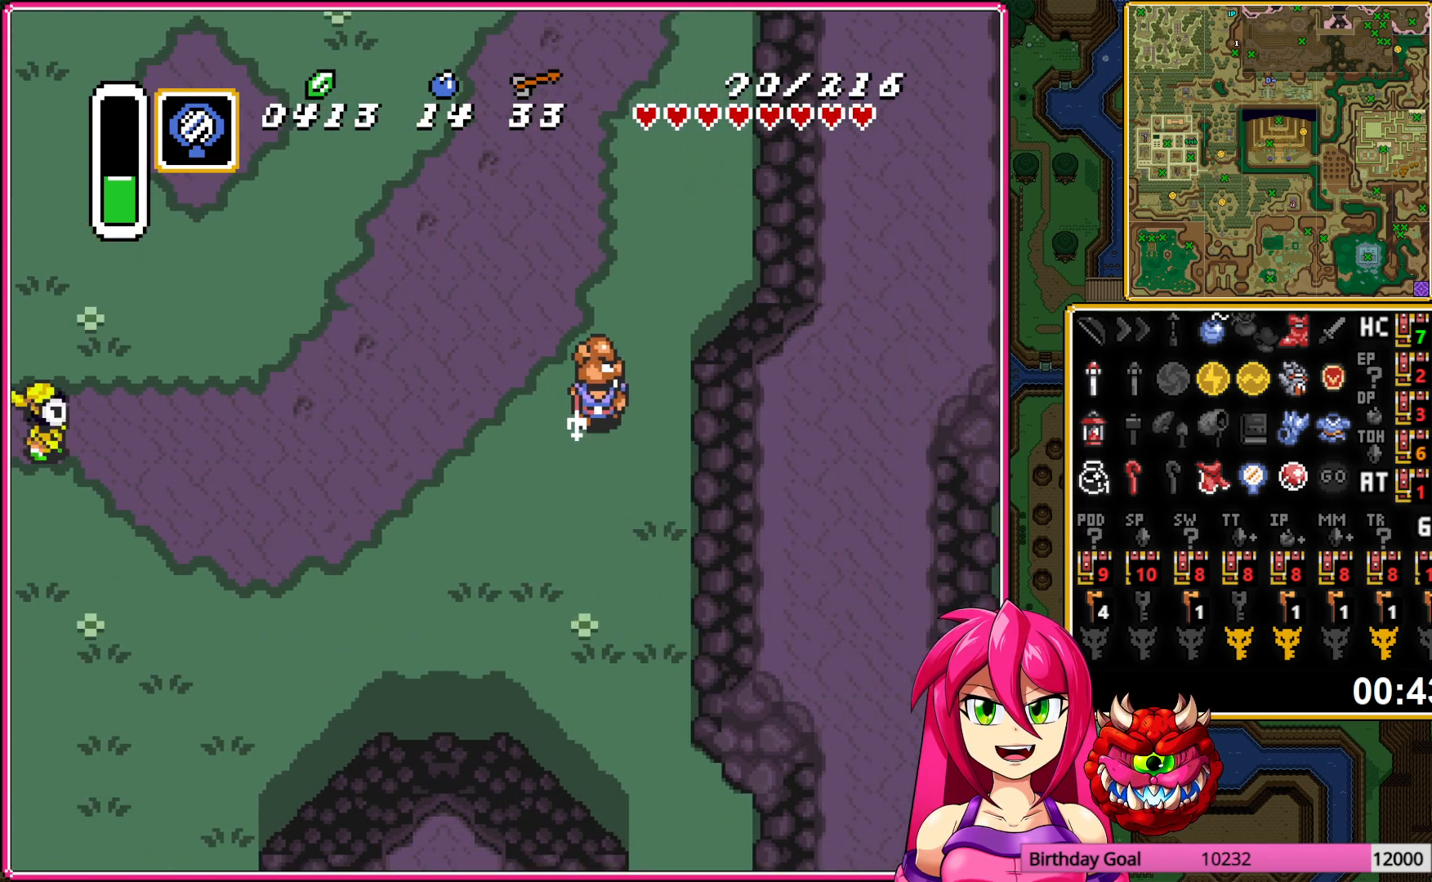
{"buttons": ["DPAD_DOWN"], "events": []}
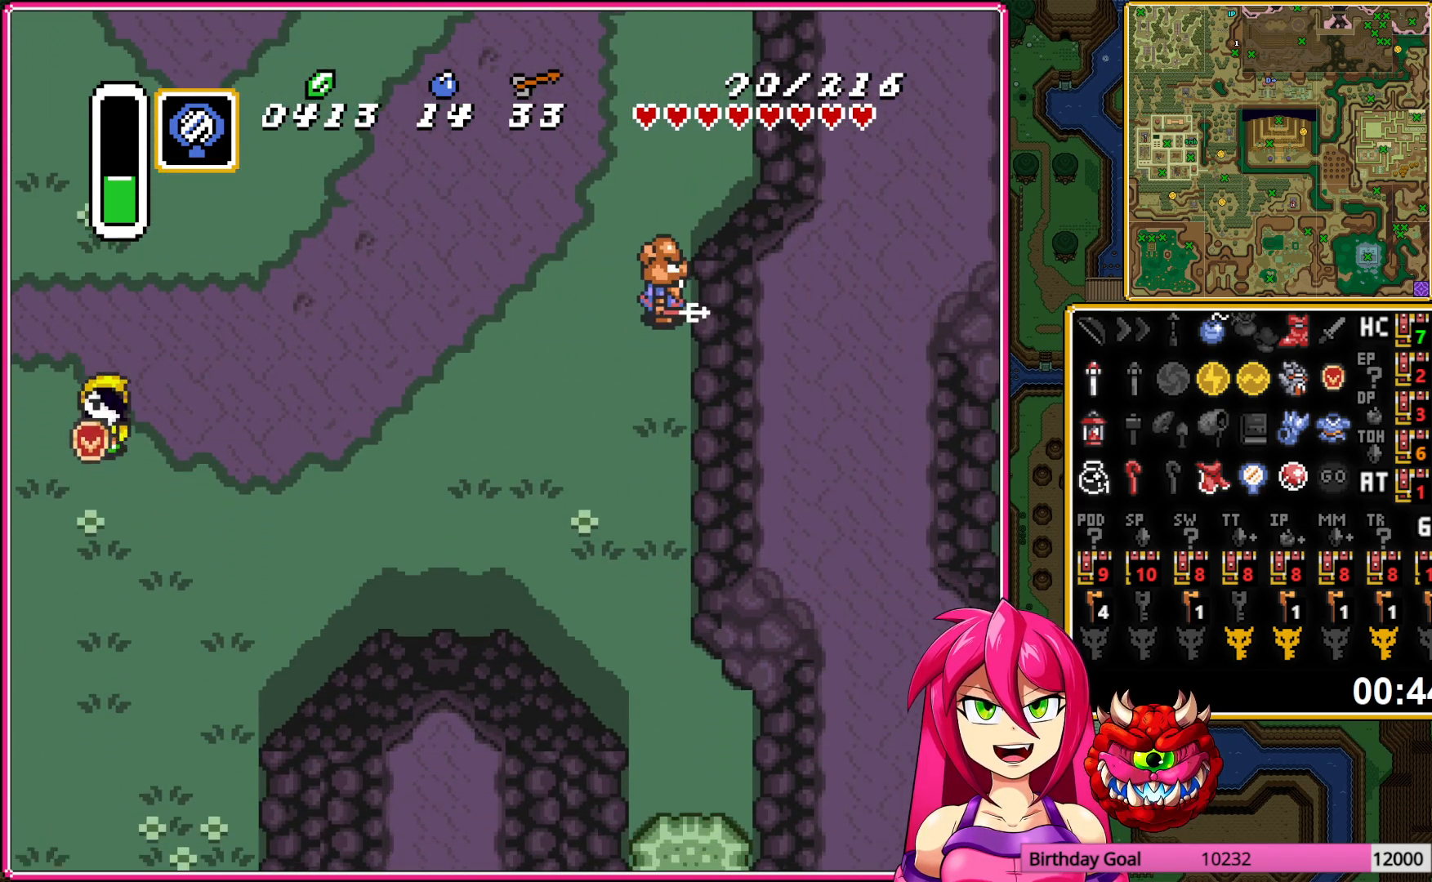
{"buttons": ["A"], "events": [[33, "A", "down"], [67, "DPAD_RIGHT", "down"], [83, "DPAD_DOWN", "up"], [233, "DPAD_RIGHT", "up"]]}
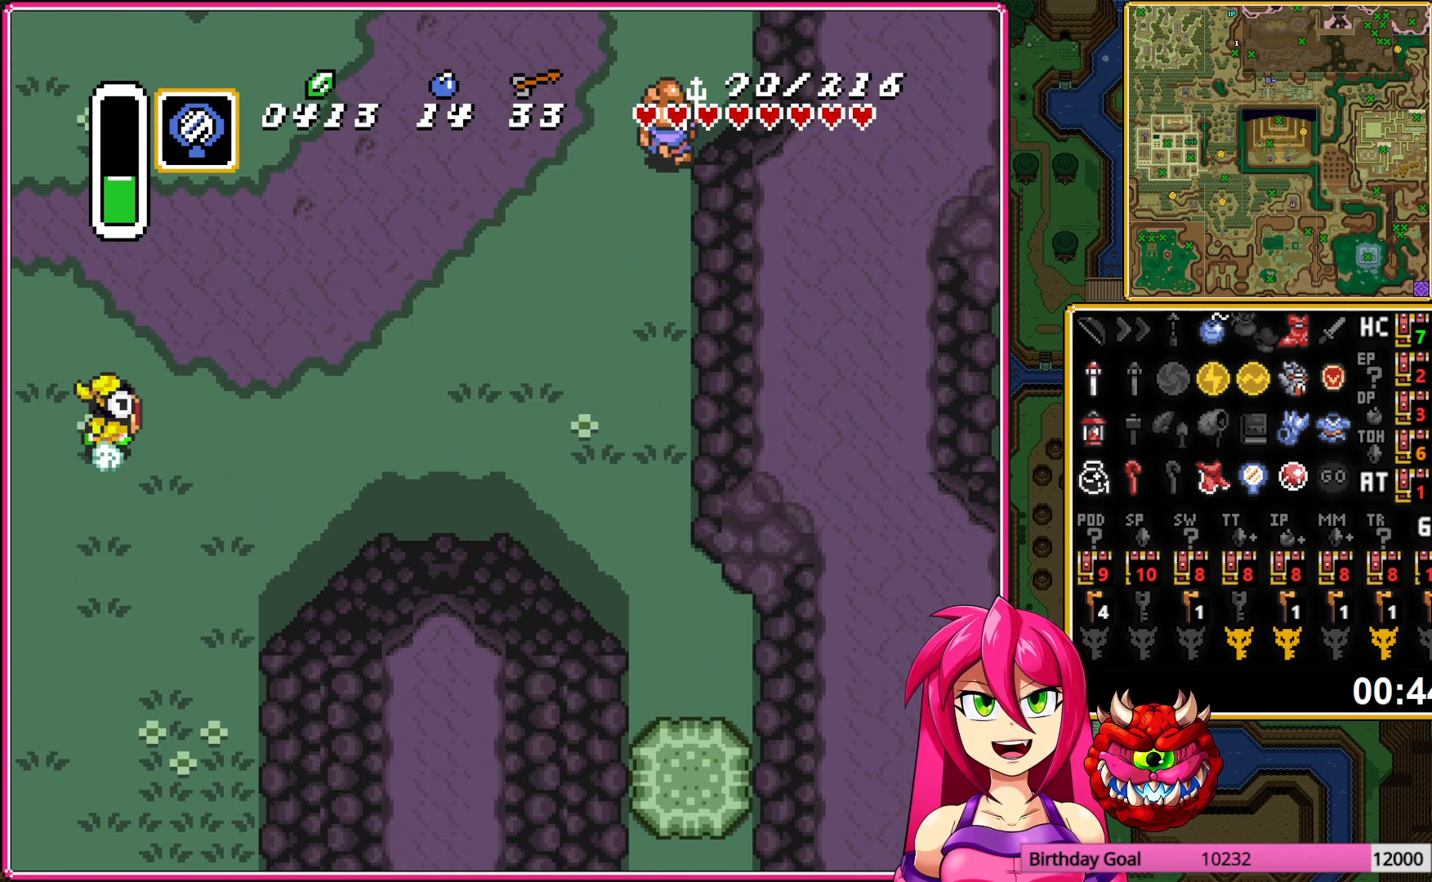
{"buttons": ["A"], "events": []}
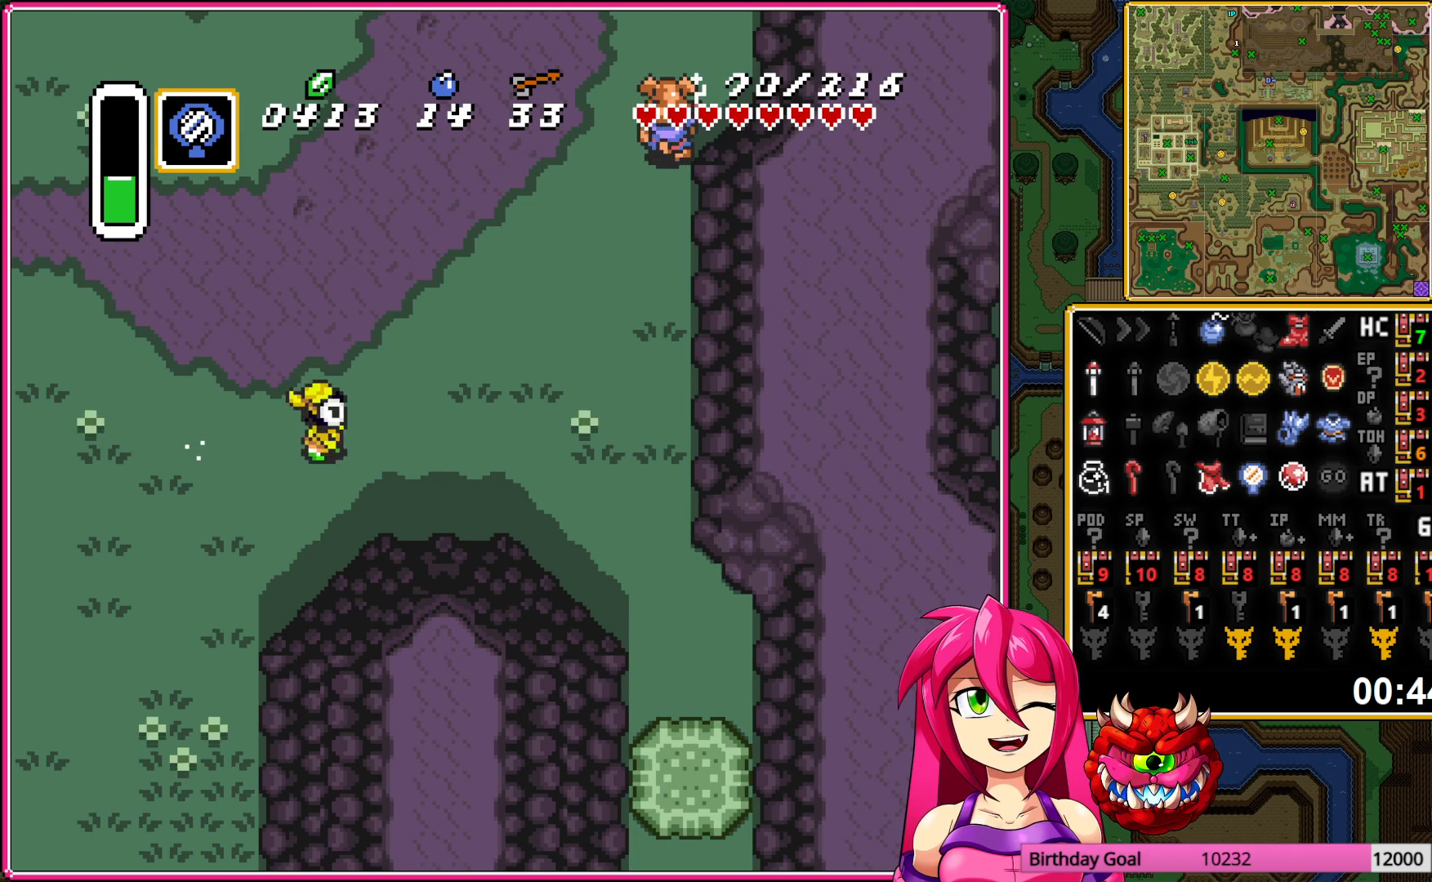
{"buttons": ["DPAD_DOWN", "DPAD_RIGHT"], "events": [[83, "A", "up"], [100, "DPAD_DOWN", "down"], [117, "DPAD_RIGHT", "down"]]}
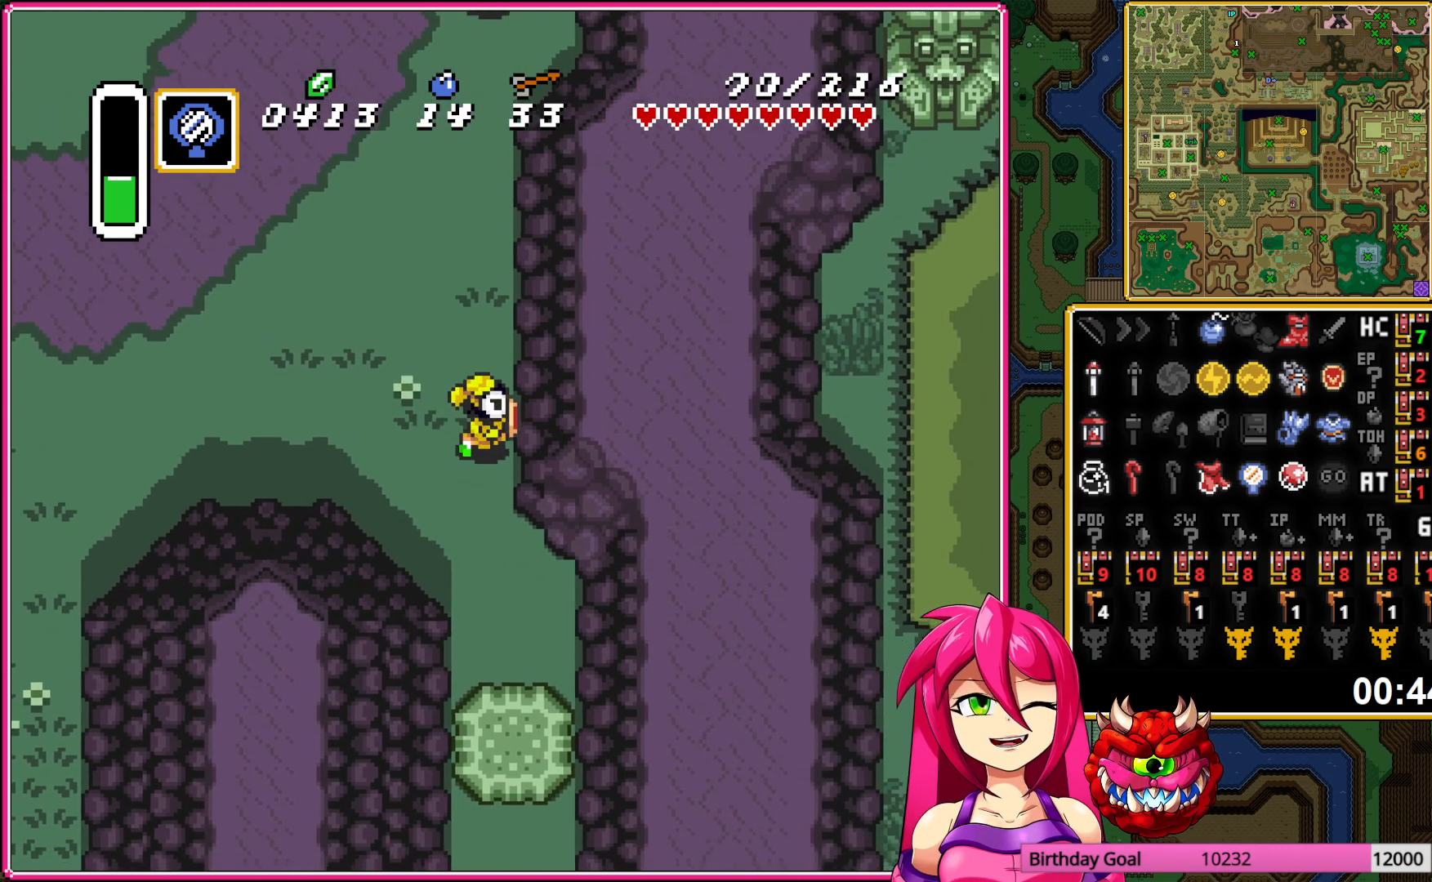
{"buttons": ["DPAD_DOWN"], "events": [[367, "DPAD_RIGHT", "up"]]}
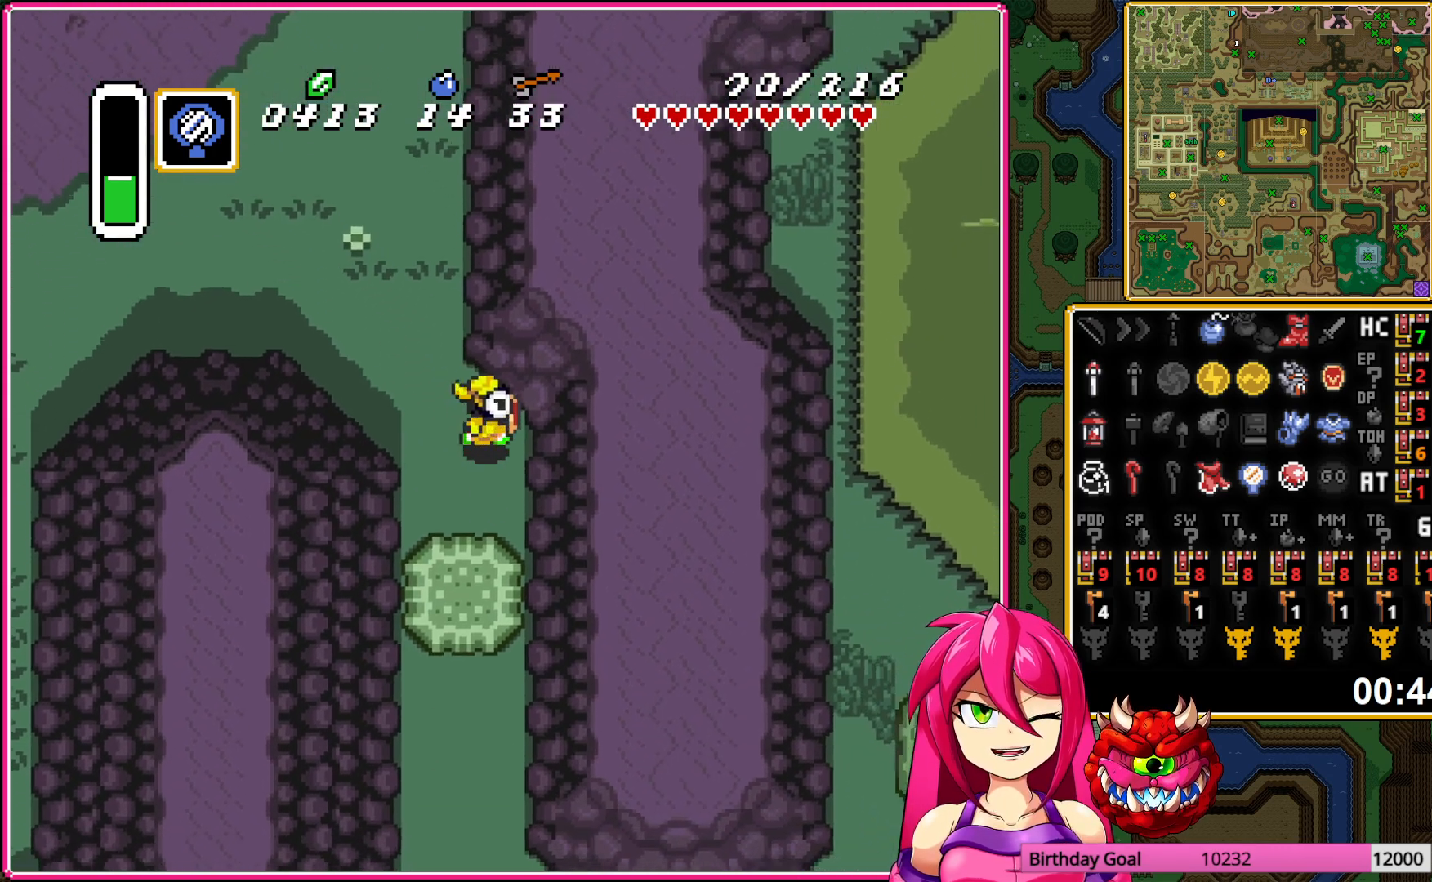
{"buttons": ["A"], "events": [[117, "A", "down"], [183, "DPAD_DOWN", "up"], [283, "DPAD_UP", "down"], [433, "DPAD_UP", "up"]]}
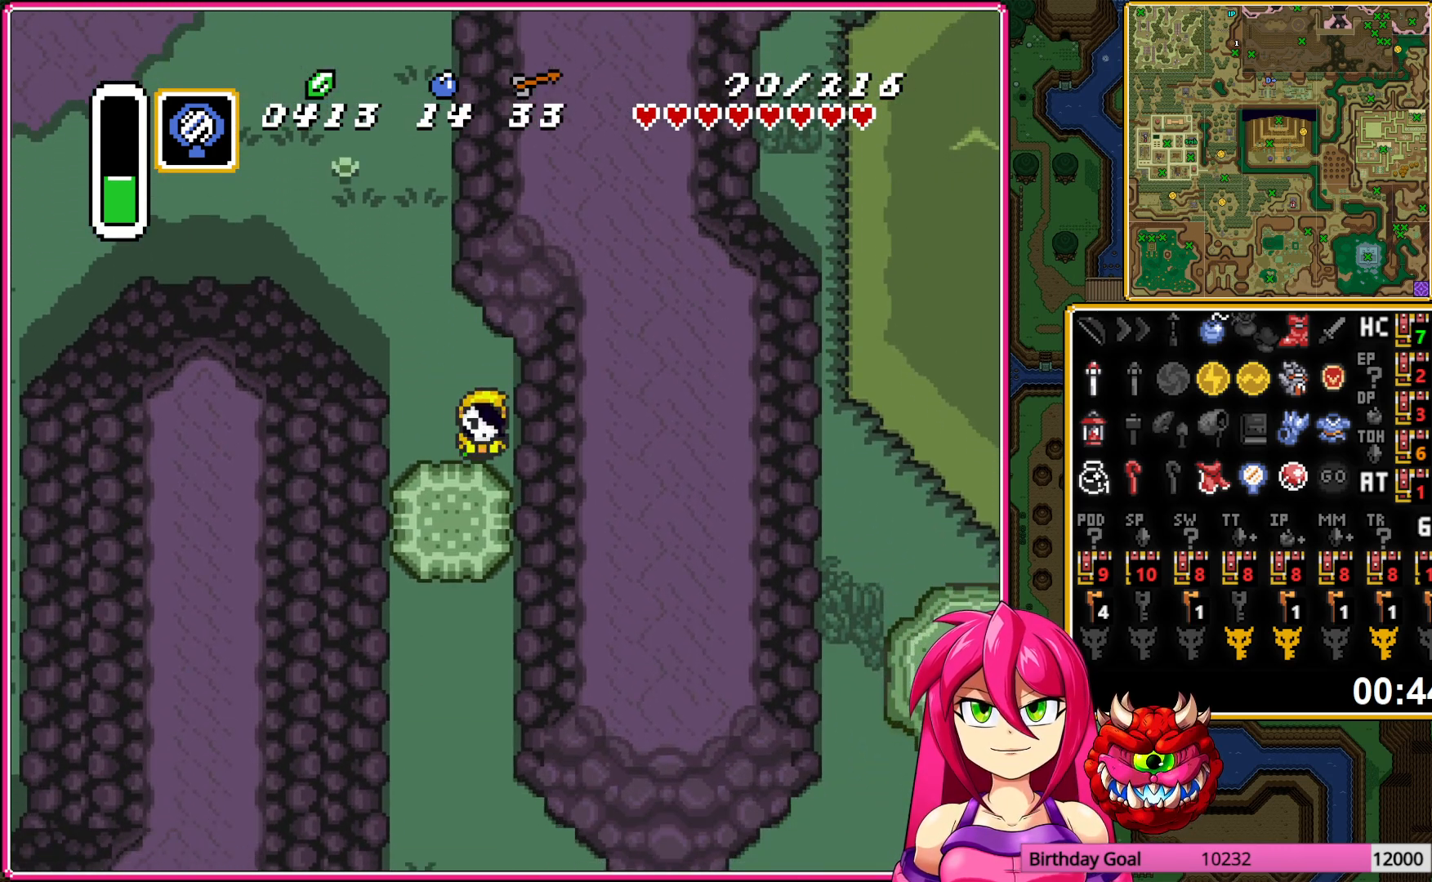
{"buttons": [], "events": [[383, "A", "up"]]}
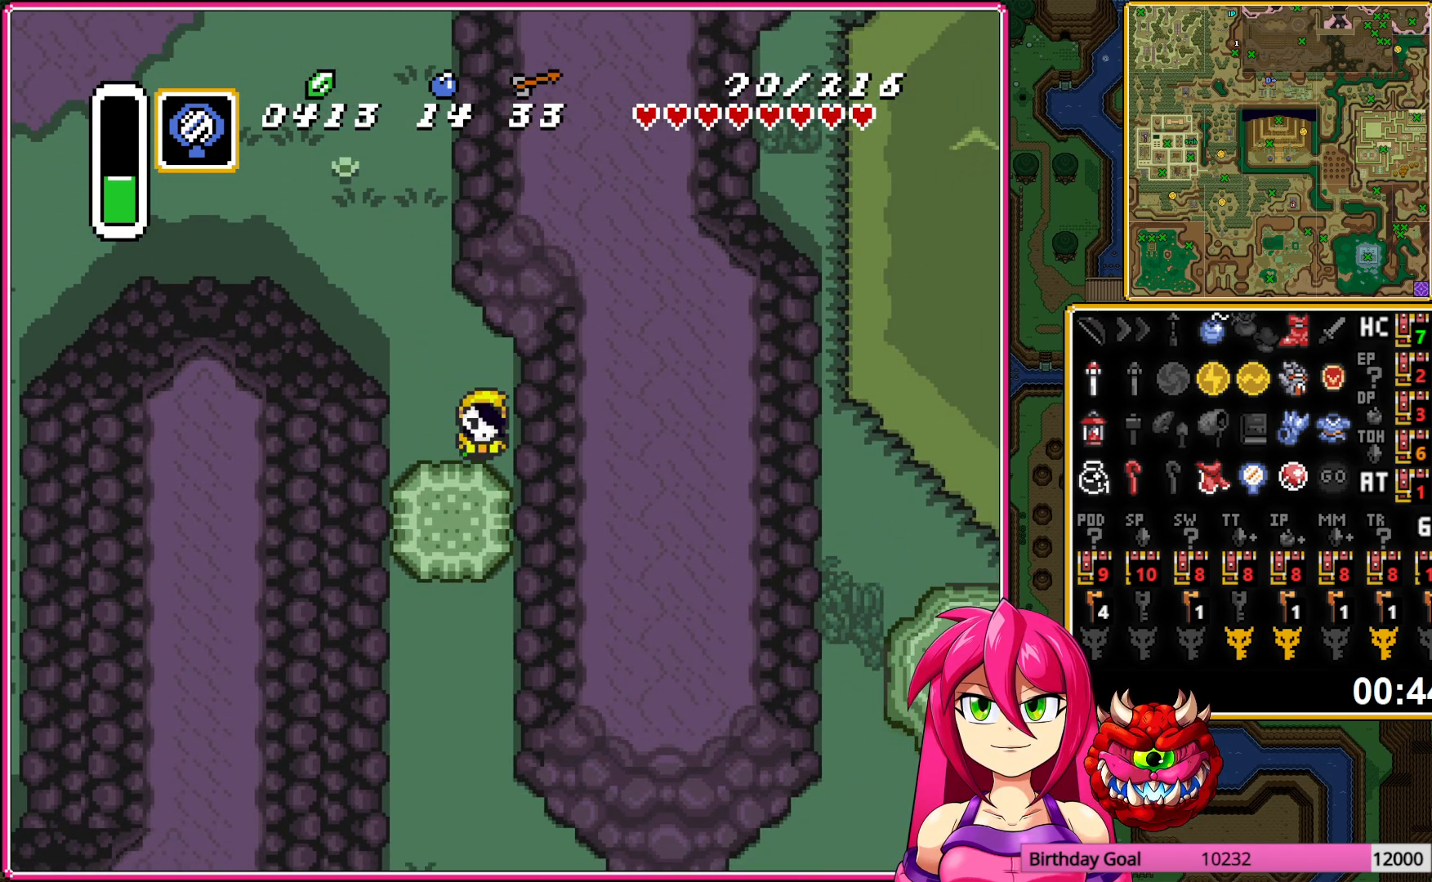
{"buttons": ["A", "DPAD_DOWN"], "events": [[83, "A", "down"], [83, "DPAD_DOWN", "down"], [217, "A", "up"], [283, "A", "down"], [417, "A", "up"], [483, "A", "down"]]}